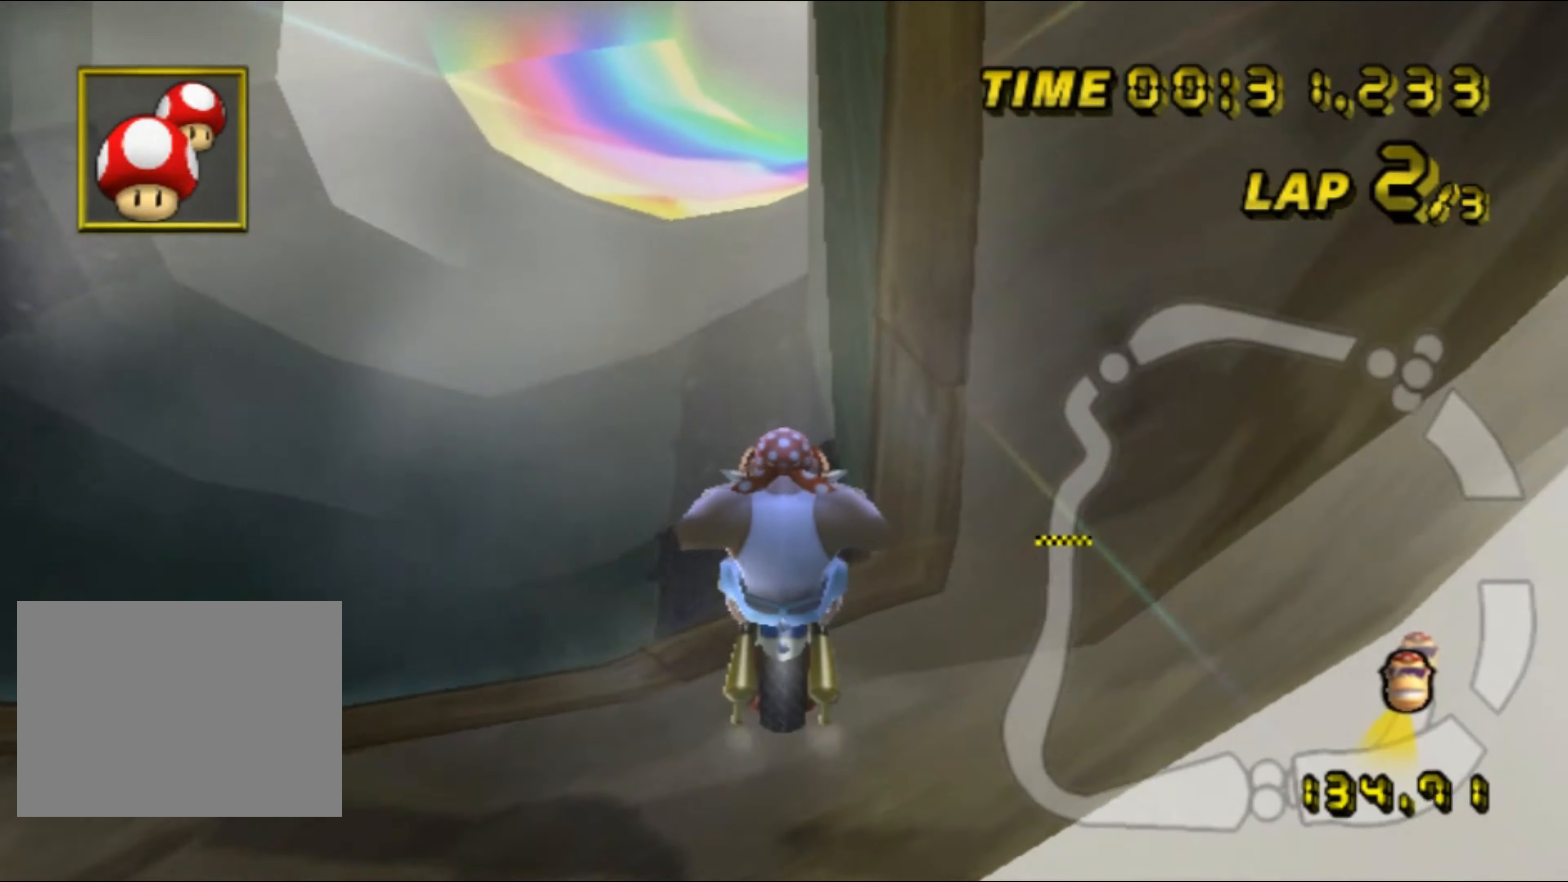
Gameplay with a controller (Nintendo layout); each line is a JSON object with the inputs held at the frame after it. "events" lists button and stick changes between this image and that frame as [ms after this image, input, new state], when the widget could be followed in between. Not read: L3 R3.
{"buttons": ["A", "R1"], "left_stick": "left", "events": [[150, "R1", "down"], [166, "left_stick", "right"], [250, "left_stick", "up"], [316, "left_stick", "left"]]}
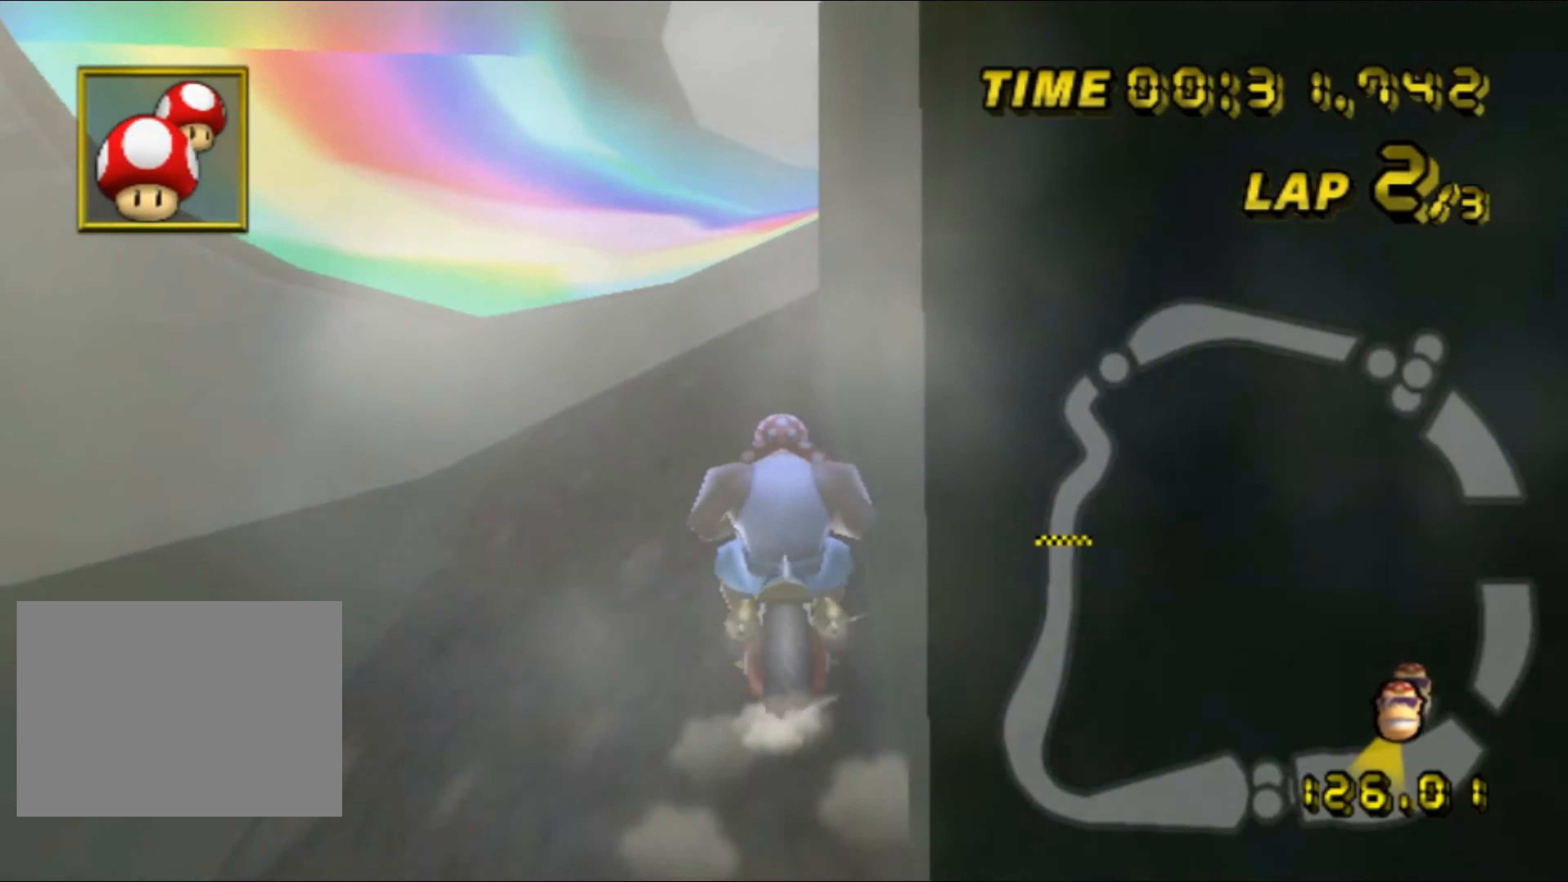
{"buttons": ["R1"], "left_stick": "right", "events": [[216, "left_stick", "up"], [333, "left_stick", "right"], [366, "A", "up"]]}
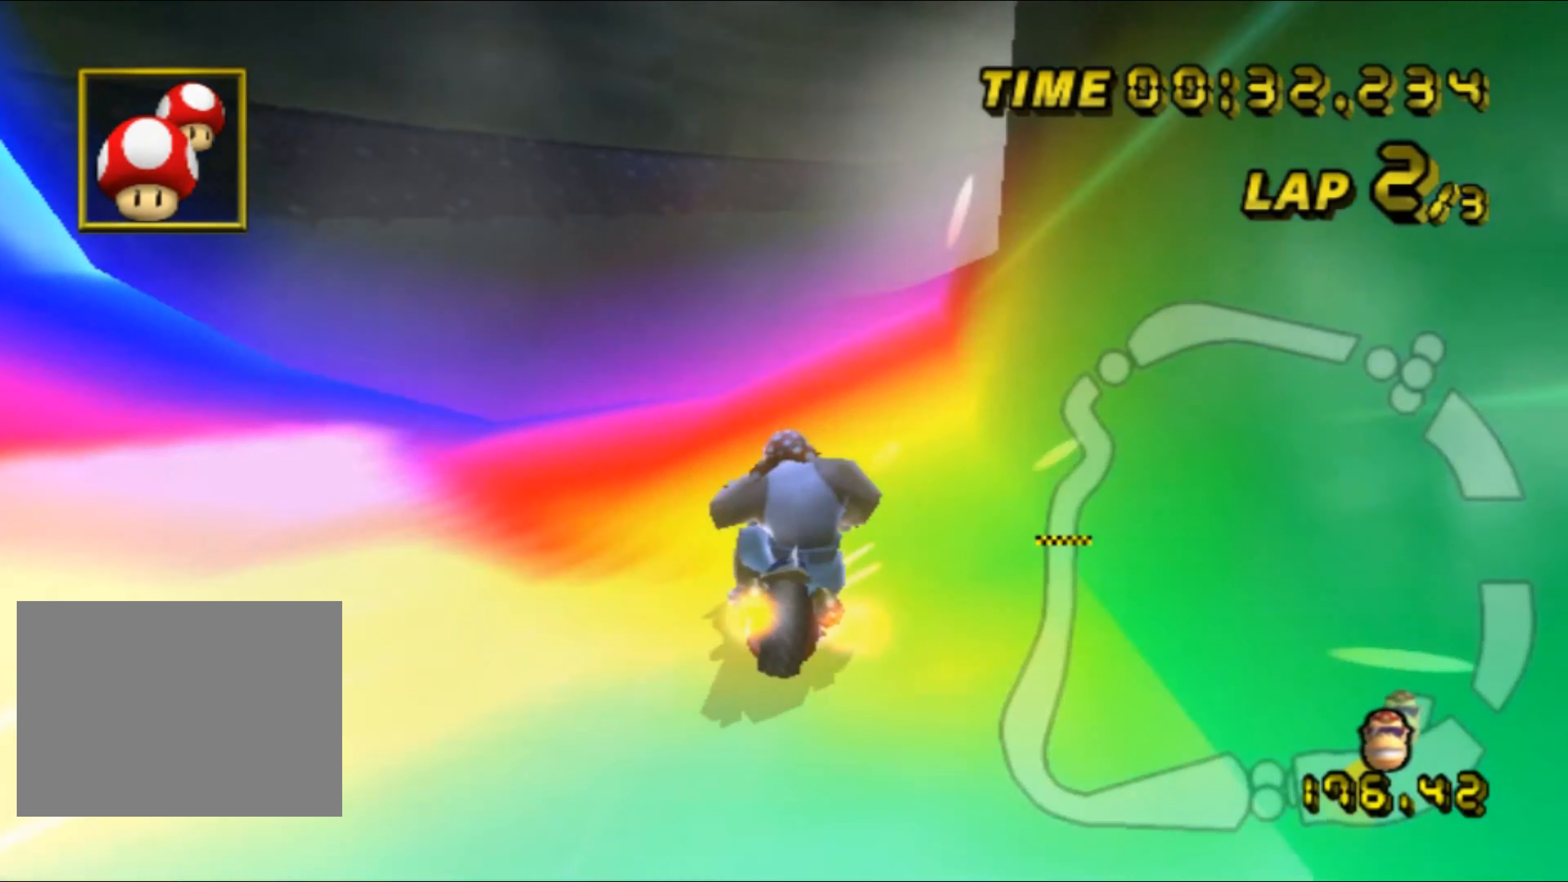
{"buttons": ["A", "R1"], "left_stick": "up-right", "events": [[66, "A", "down"], [416, "left_stick", "up-right"]]}
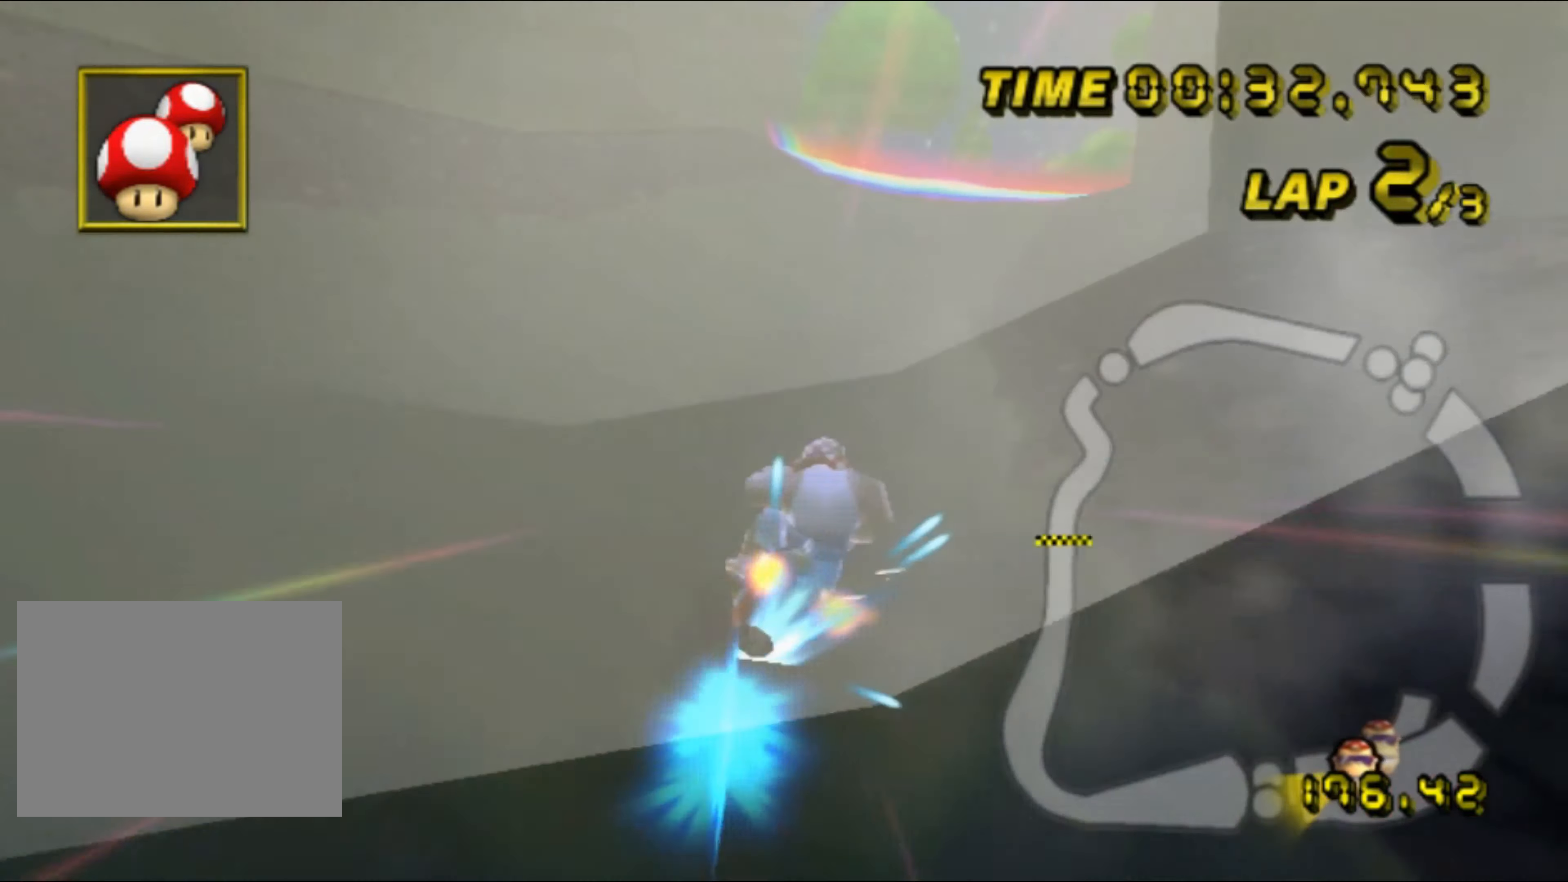
{"buttons": ["A", "R1"], "left_stick": "right", "events": [[133, "left_stick", "up"], [366, "left_stick", "right"]]}
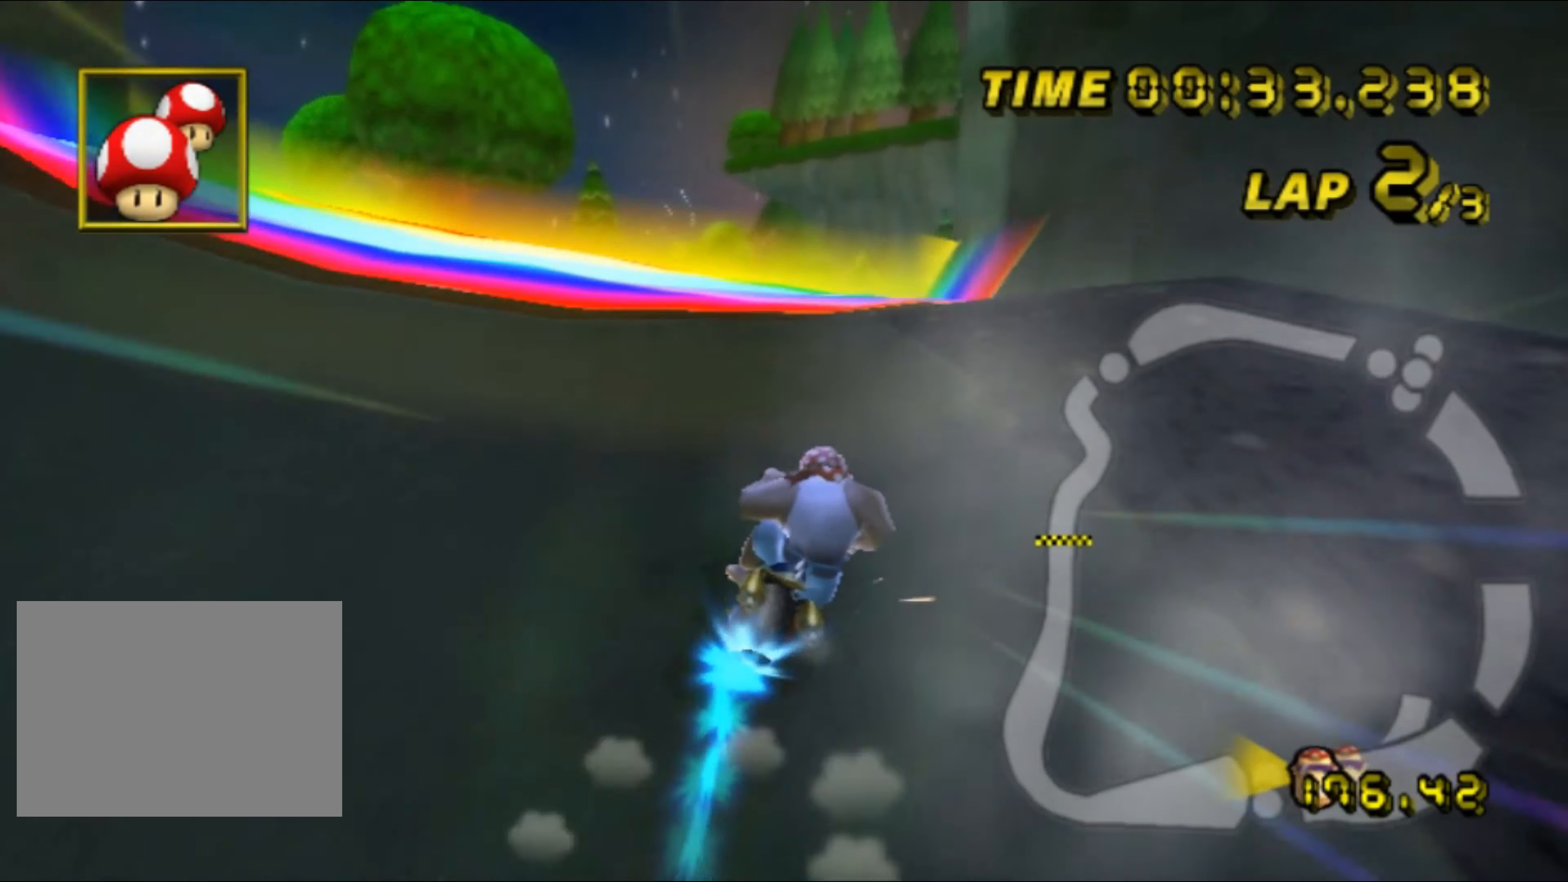
{"buttons": ["A"], "left_stick": "center", "events": [[233, "A", "up"], [233, "R1", "up"], [300, "A", "down"], [350, "left_stick", "center"]]}
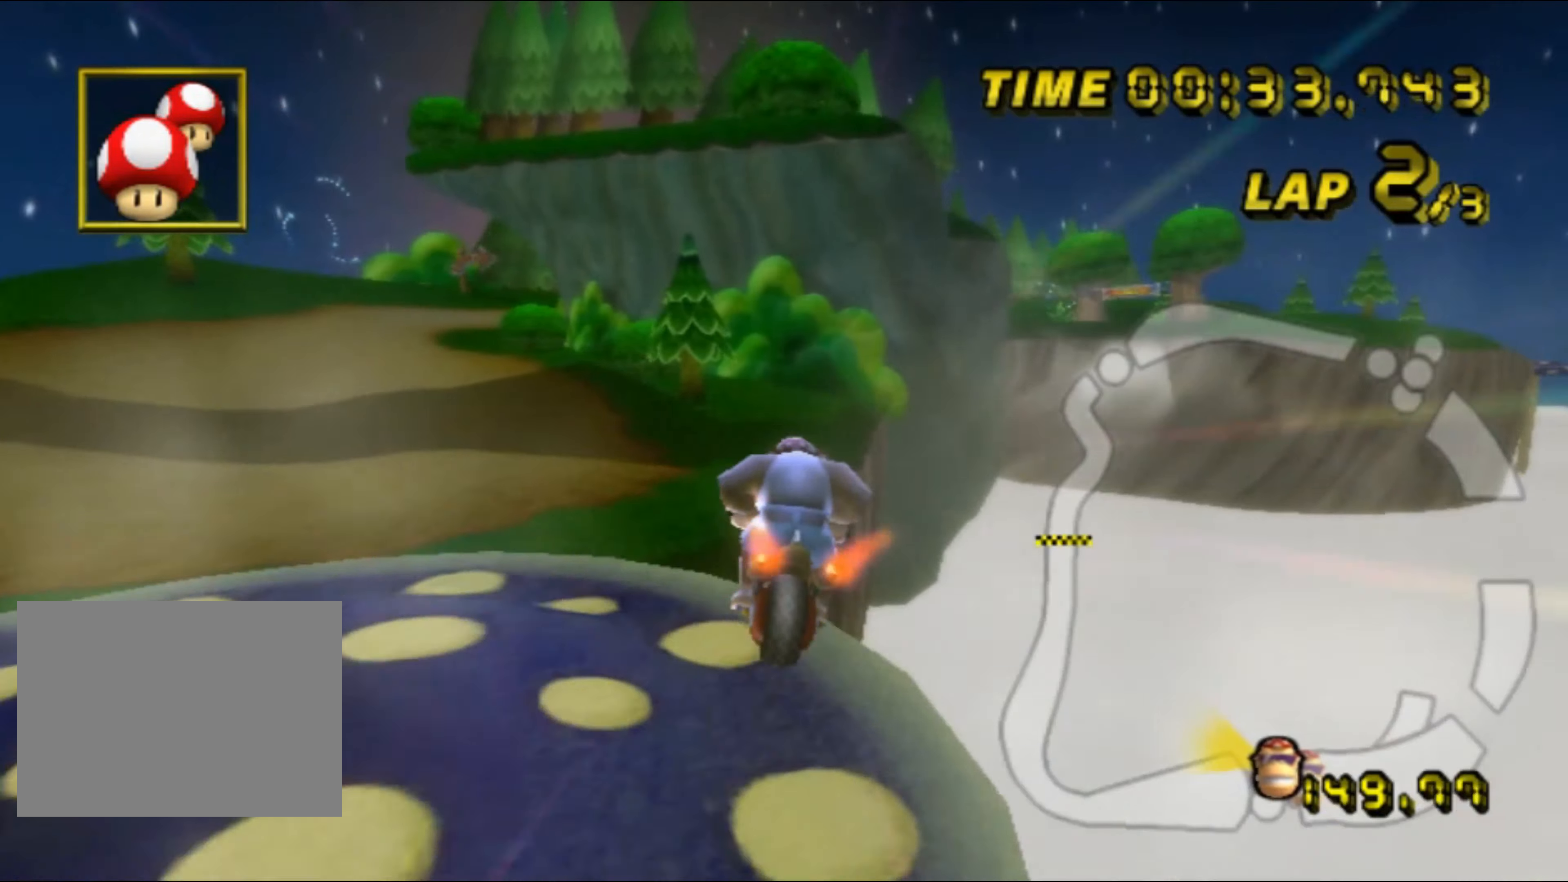
{"buttons": ["A"], "left_stick": "up-left", "events": [[16, "left_stick", "right"], [166, "left_stick", "up"], [433, "left_stick", "up-left"]]}
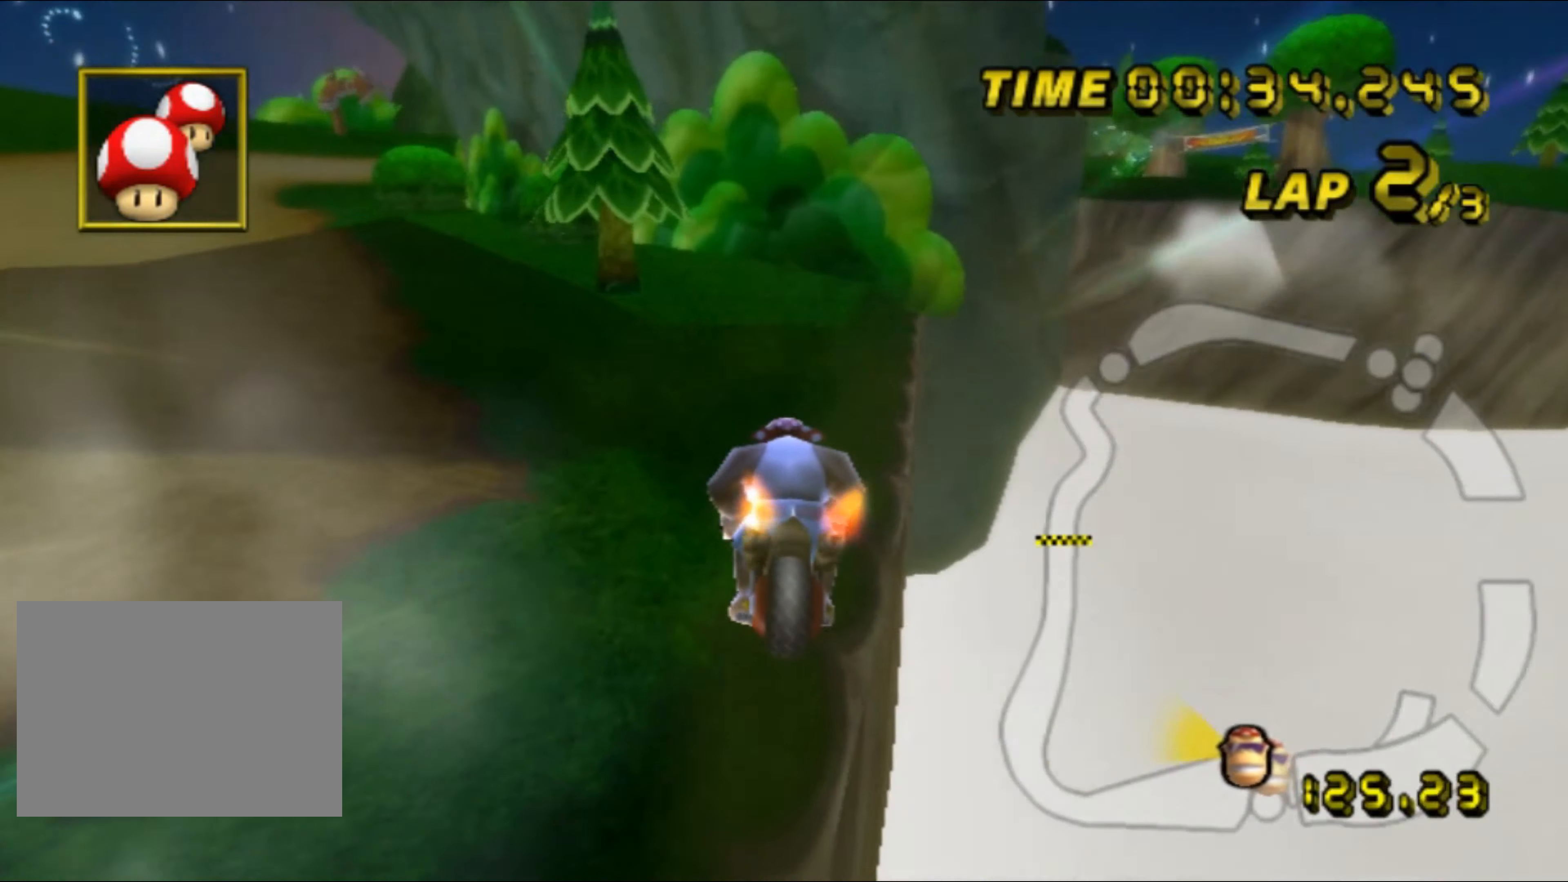
{"buttons": ["A"], "left_stick": "up", "events": [[216, "L1", "down"], [366, "L1", "up"], [366, "left_stick", "up"]]}
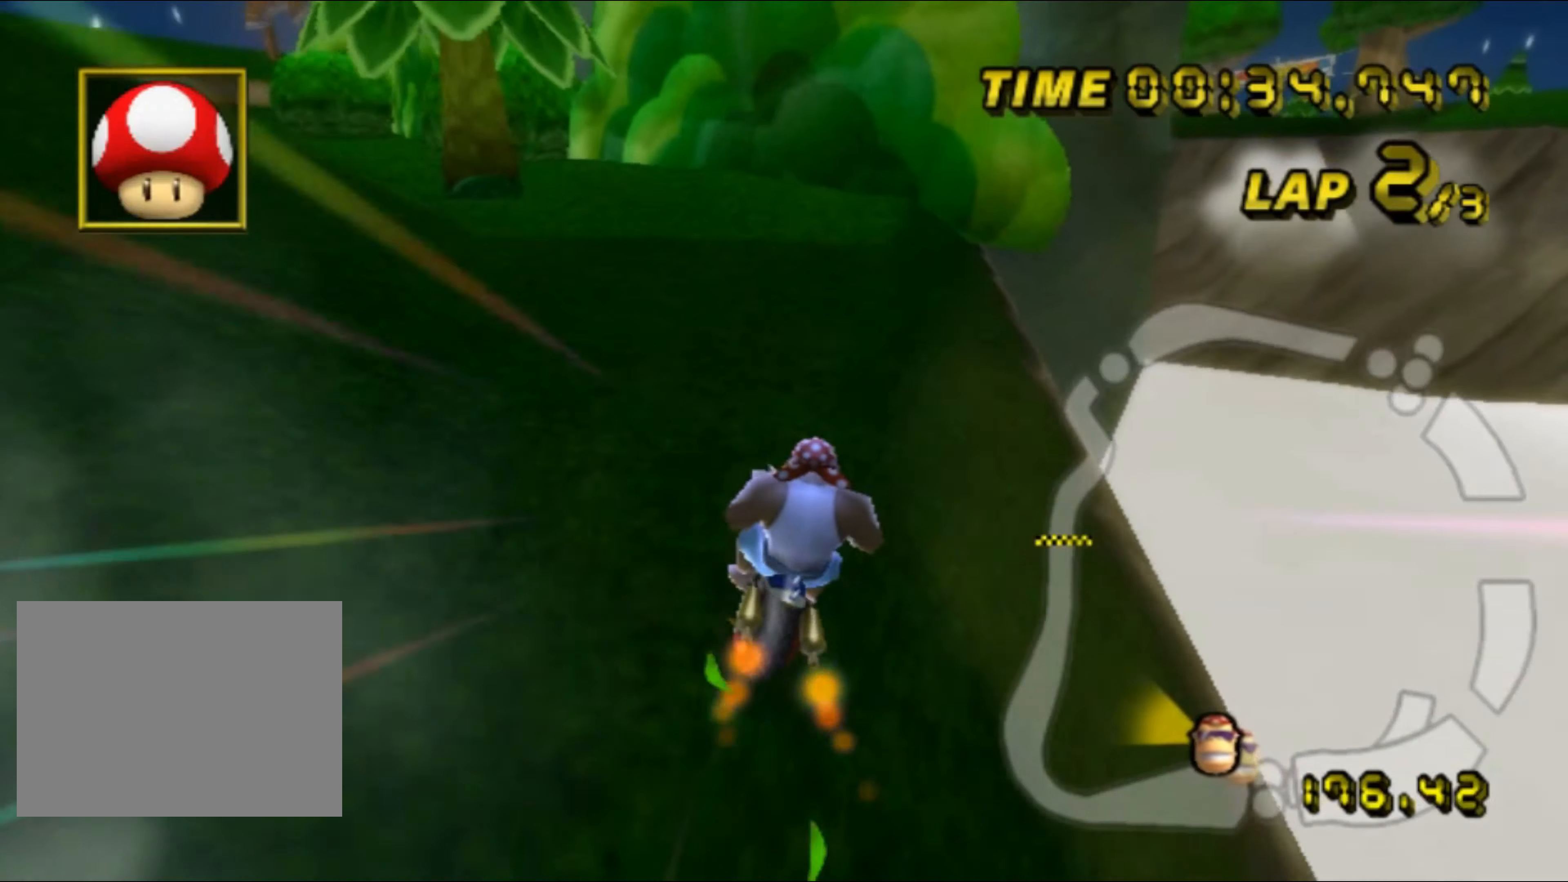
{"buttons": ["A", "R1"], "left_stick": "right", "events": [[383, "left_stick", "right"], [400, "R1", "down"]]}
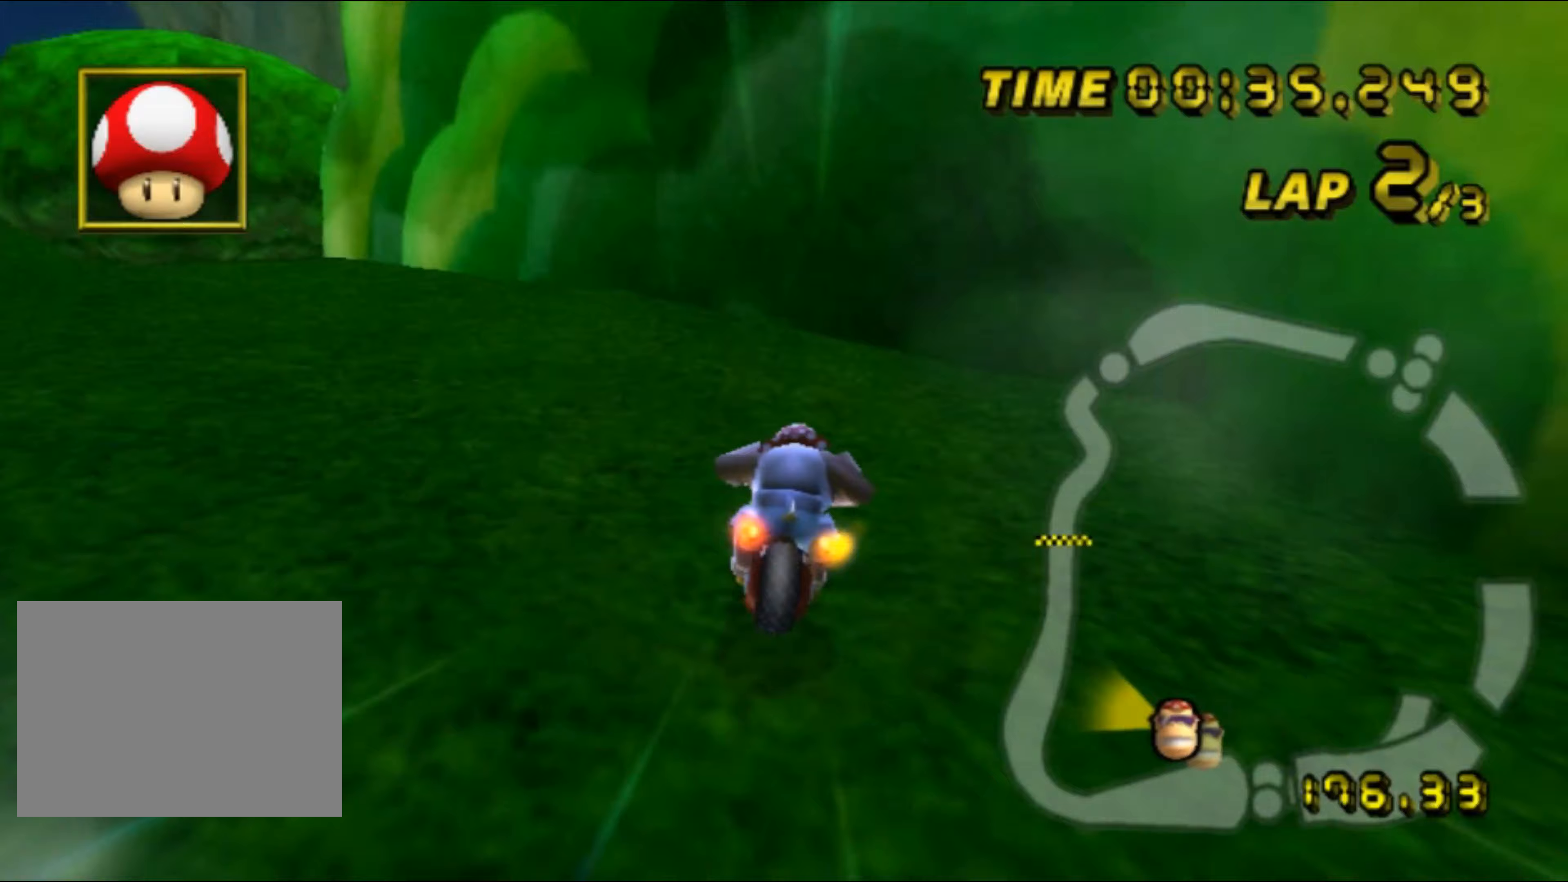
{"buttons": ["A", "R1"], "left_stick": "up-left", "events": [[300, "R1", "up"], [350, "R1", "down"], [350, "left_stick", "up-left"]]}
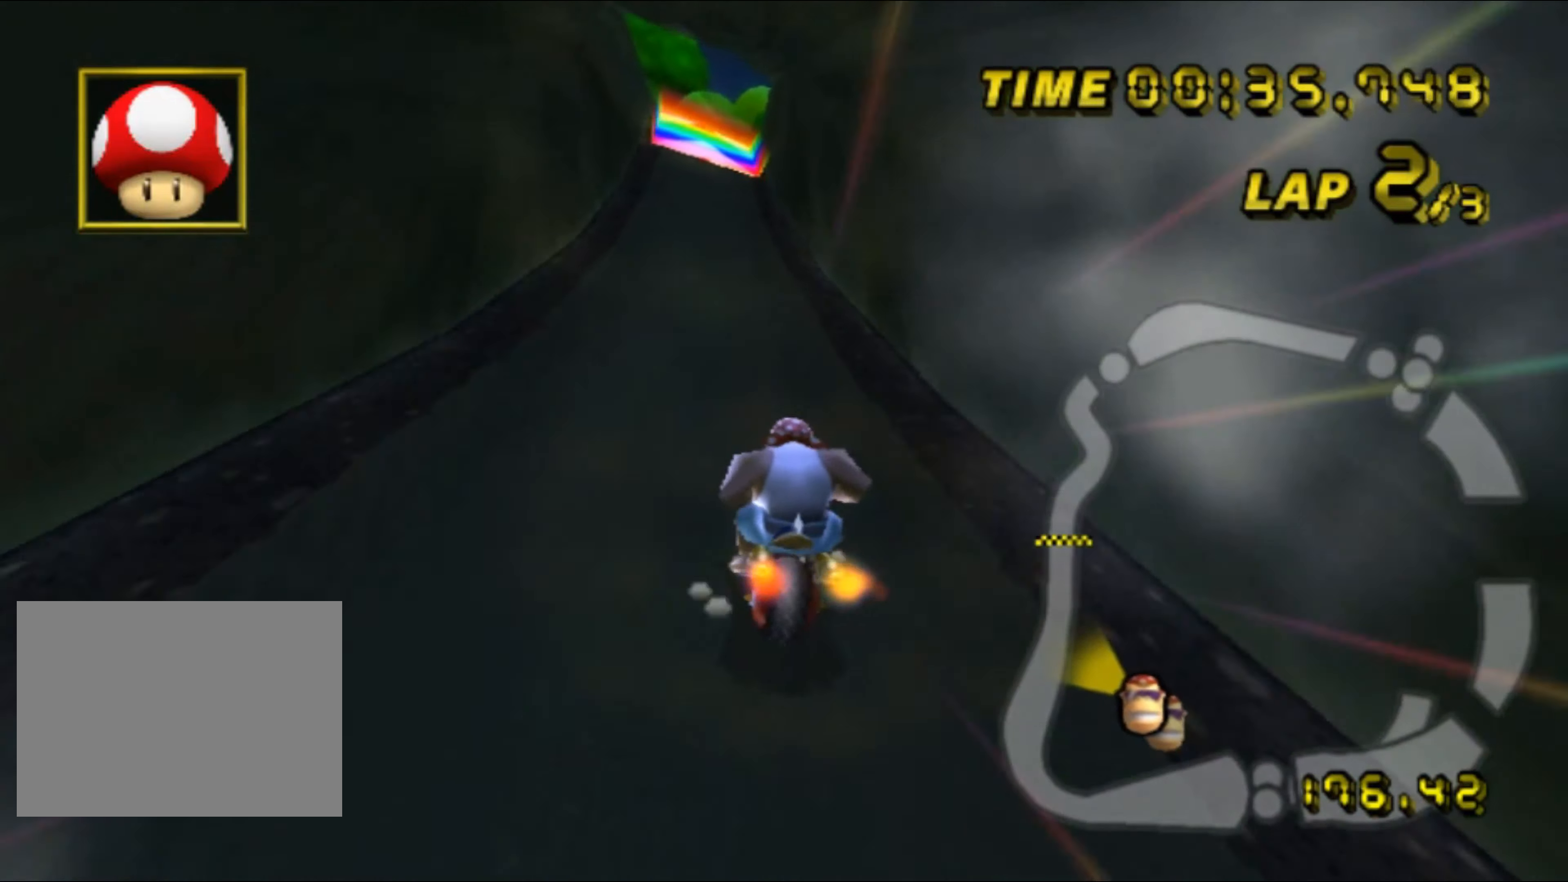
{"buttons": ["A", "R1"], "left_stick": "up-right", "events": [[233, "R1", "up"], [267, "R1", "down"], [267, "left_stick", "right"], [383, "left_stick", "up-right"]]}
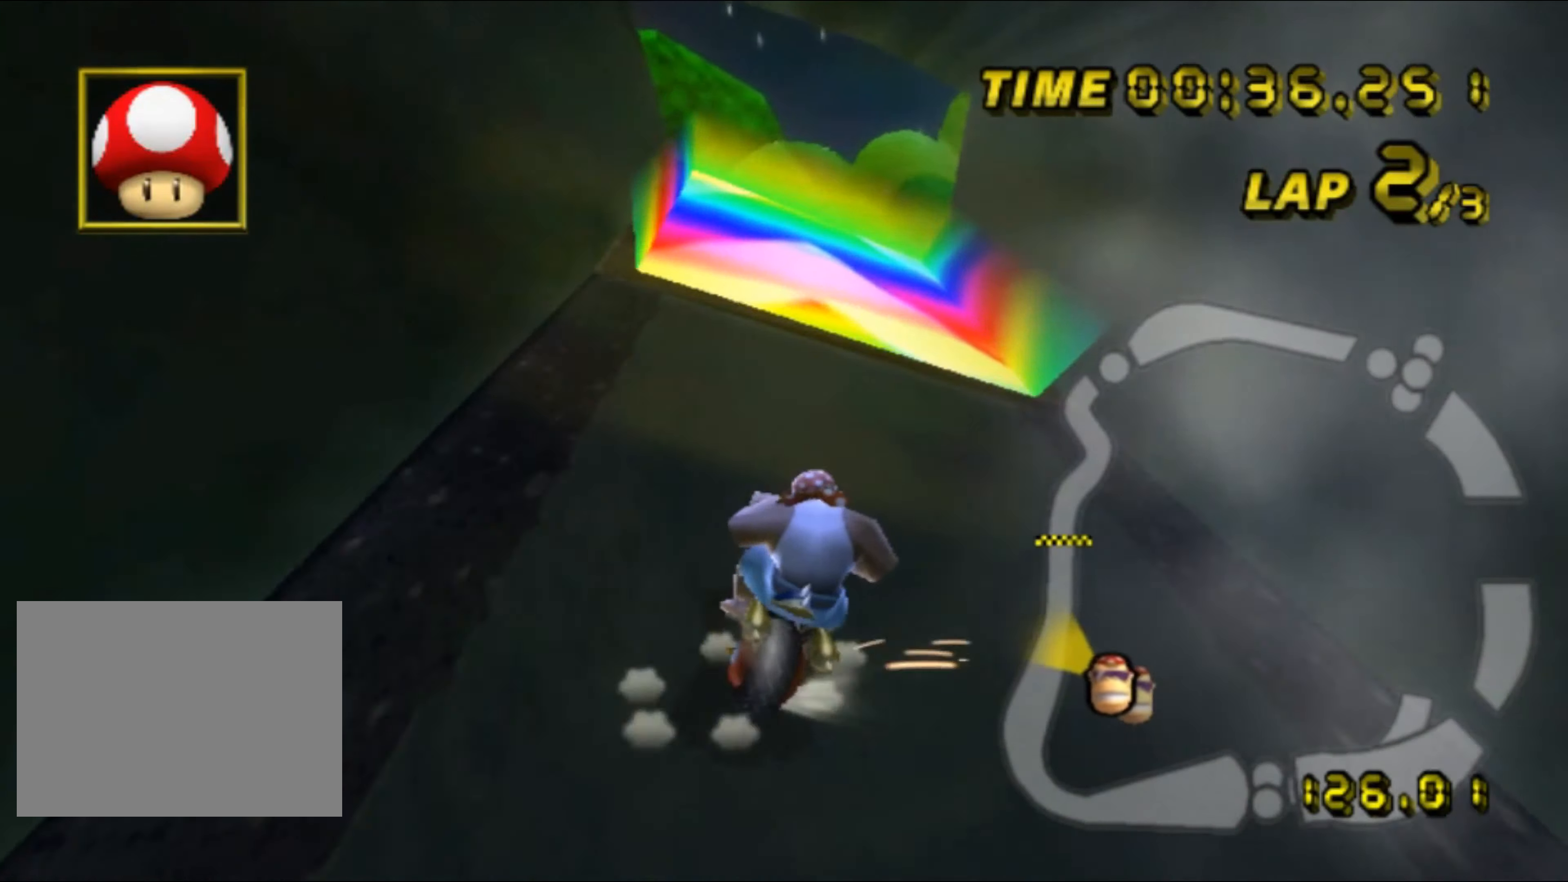
{"buttons": ["A", "R1"], "left_stick": "up", "events": [[167, "left_stick", "up"], [200, "A", "up"], [317, "A", "down"]]}
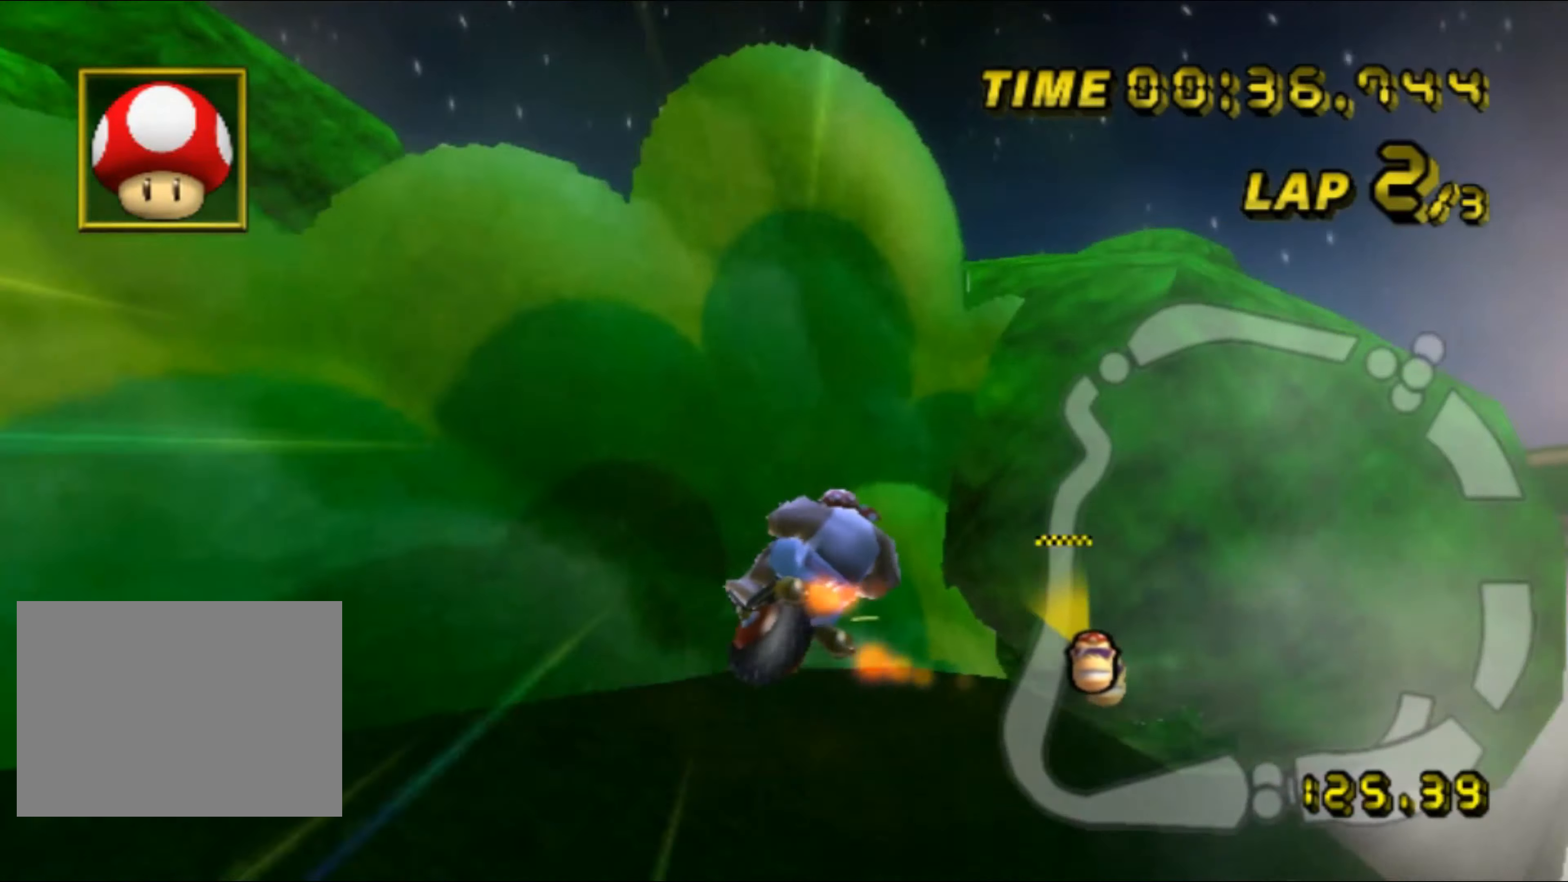
{"buttons": ["A", "R1"], "left_stick": "up", "events": []}
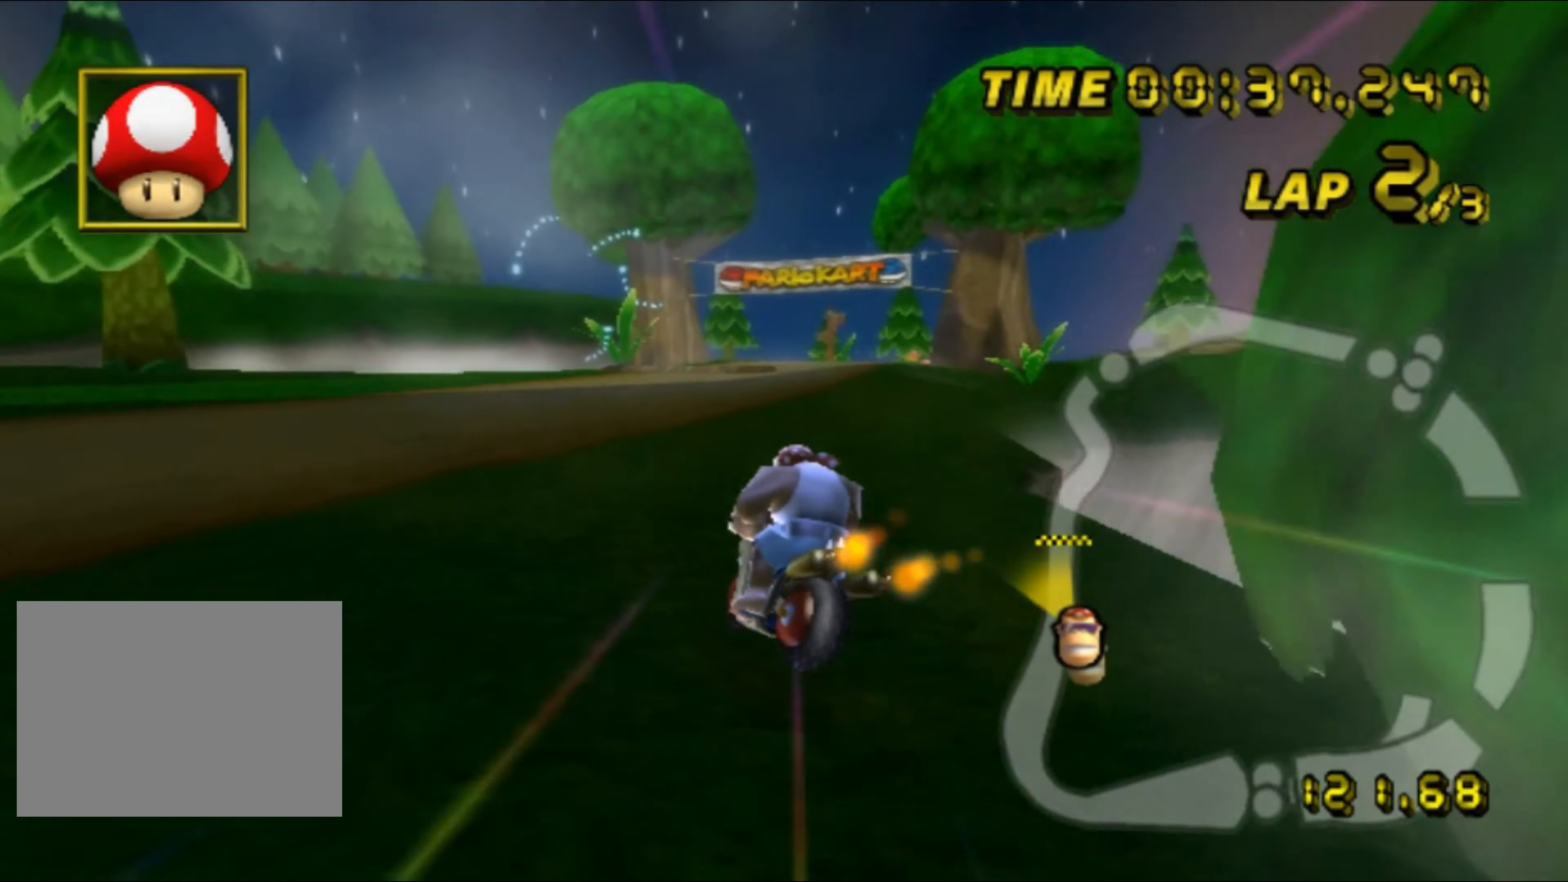
{"buttons": ["A", "R1"], "left_stick": "up-right", "events": [[100, "left_stick", "up-left"], [350, "left_stick", "up-right"]]}
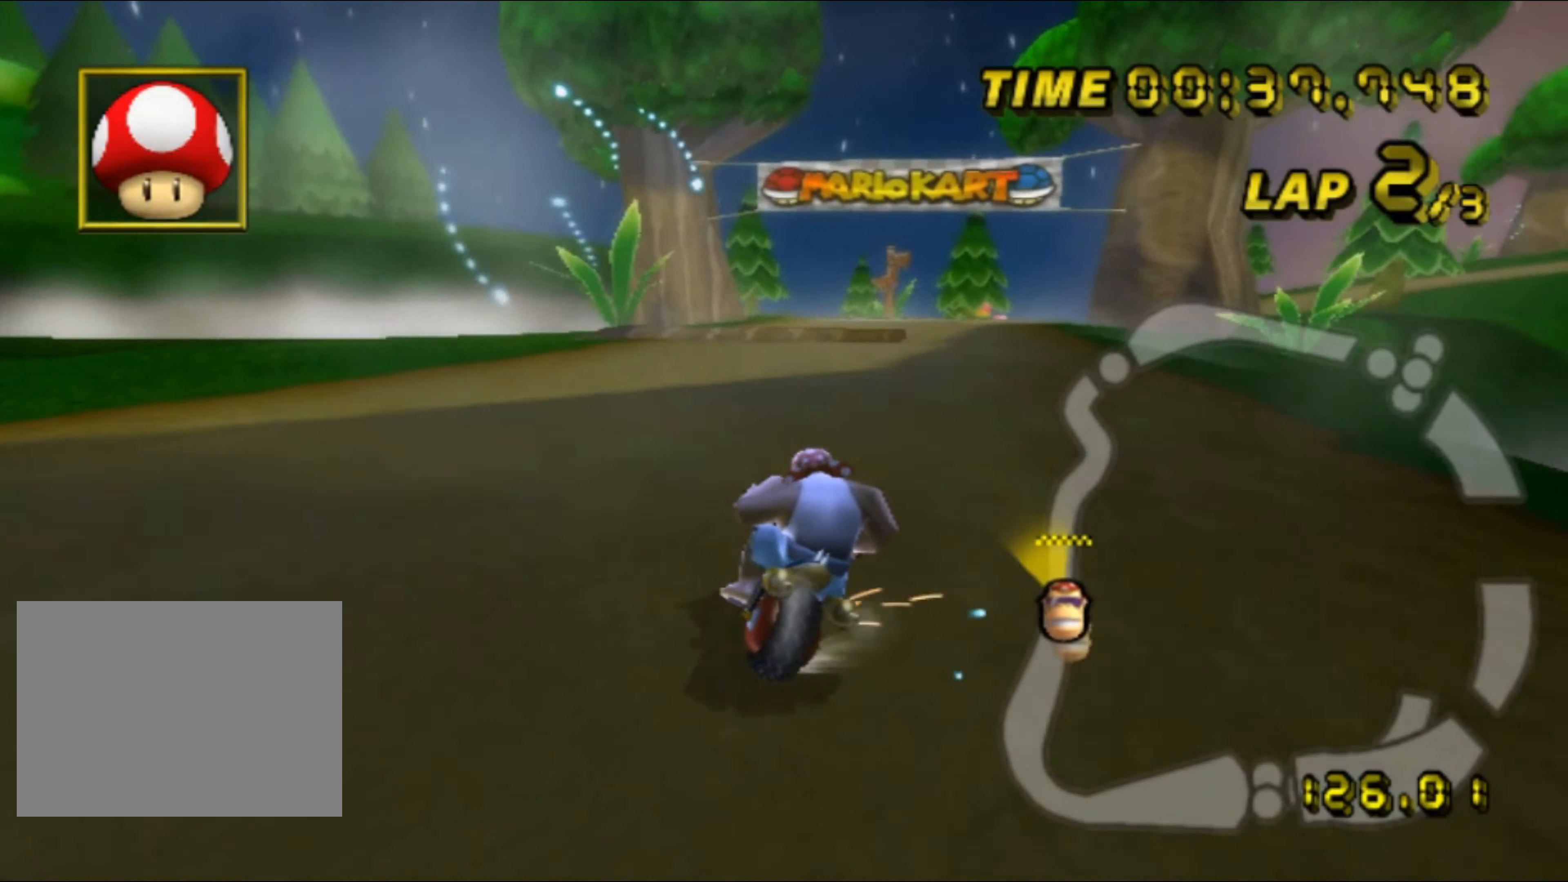
{"buttons": ["A"], "left_stick": "up", "events": [[233, "R1", "up"], [283, "DPAD_UP", "down"], [283, "left_stick", "up-left"], [300, "DPAD_UP", "up"], [350, "left_stick", "up"]]}
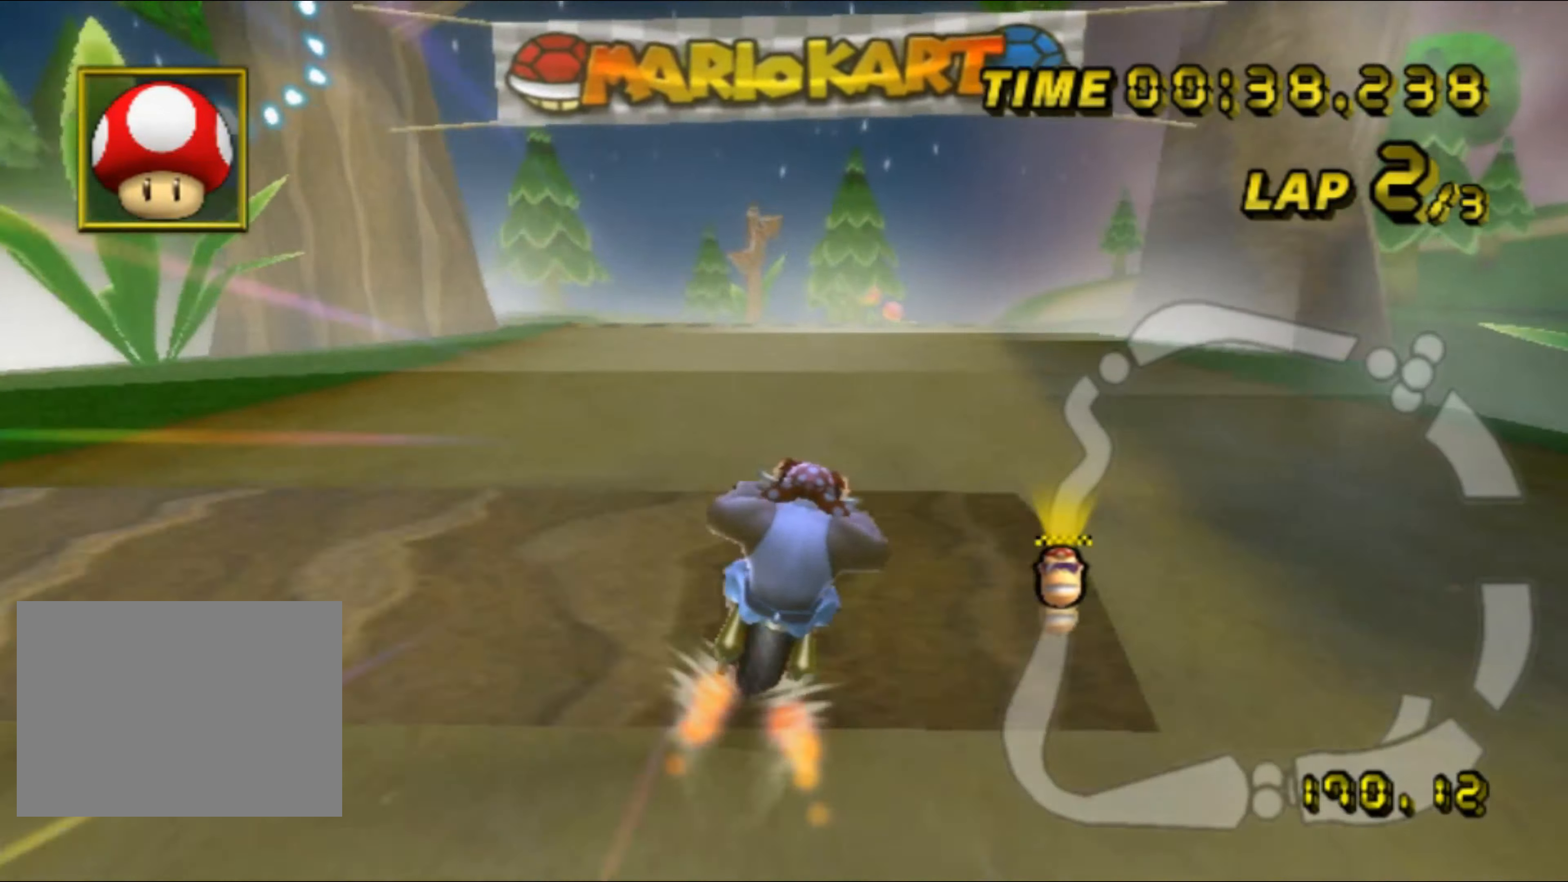
{"buttons": ["A"], "left_stick": "up", "events": [[117, "DPAD_UP", "down"], [133, "DPAD_UP", "up"], [217, "DPAD_DOWN", "down"], [233, "DPAD_DOWN", "up"], [267, "A", "up"], [383, "A", "down"]]}
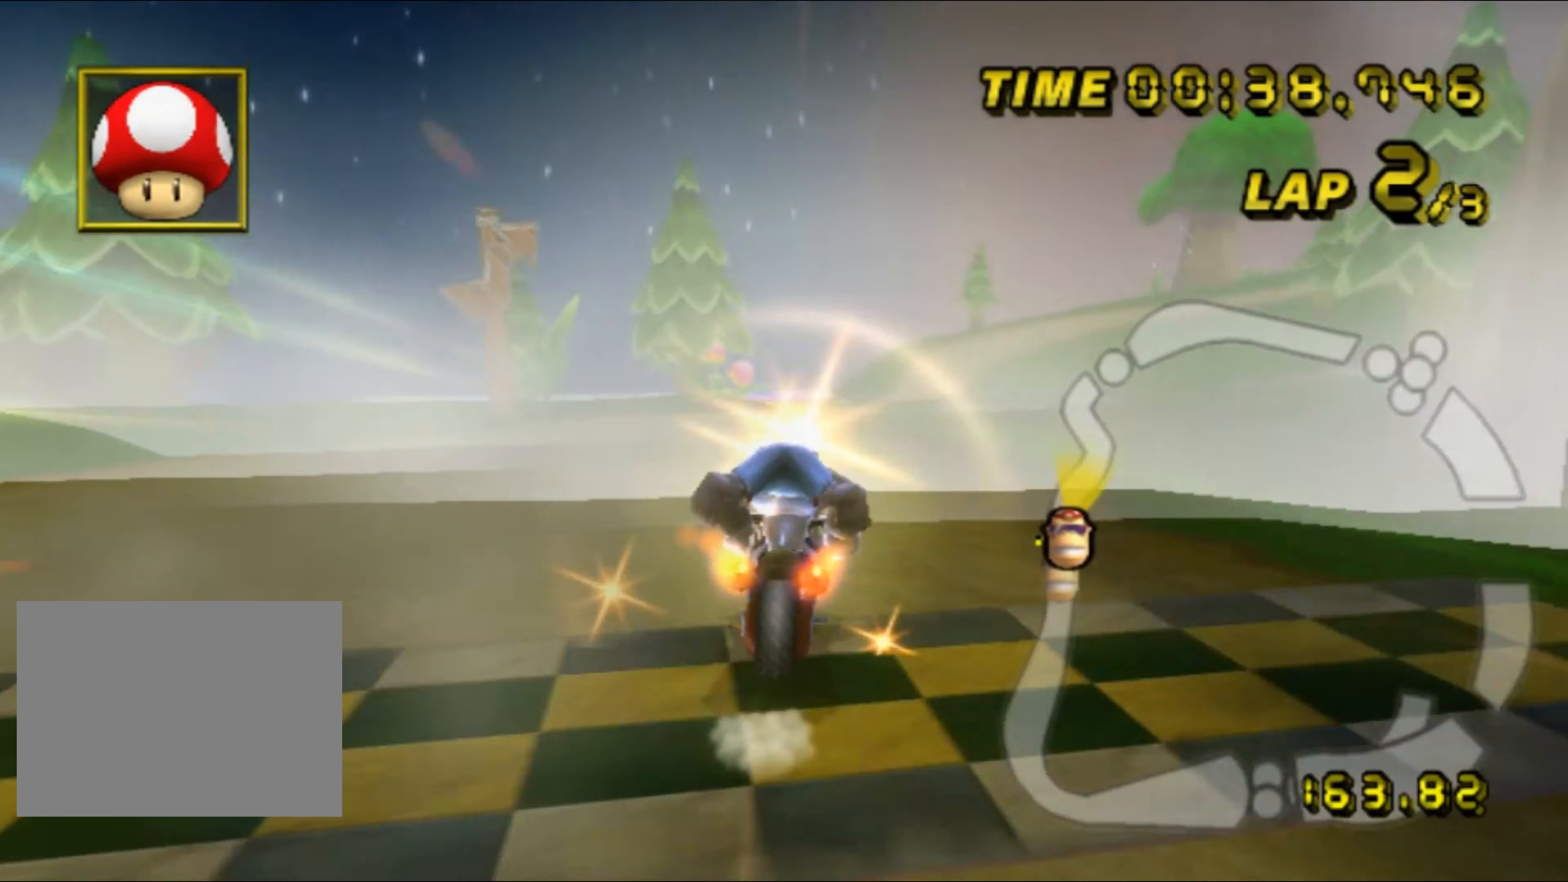
{"buttons": ["A"], "left_stick": "up", "events": [[50, "DPAD_UP", "down"], [67, "DPAD_UP", "up"], [150, "DPAD_DOWN", "down"], [167, "DPAD_DOWN", "up"], [233, "DPAD_UP", "down"], [250, "DPAD_UP", "up"], [350, "DPAD_UP", "down"], [367, "DPAD_UP", "up"]]}
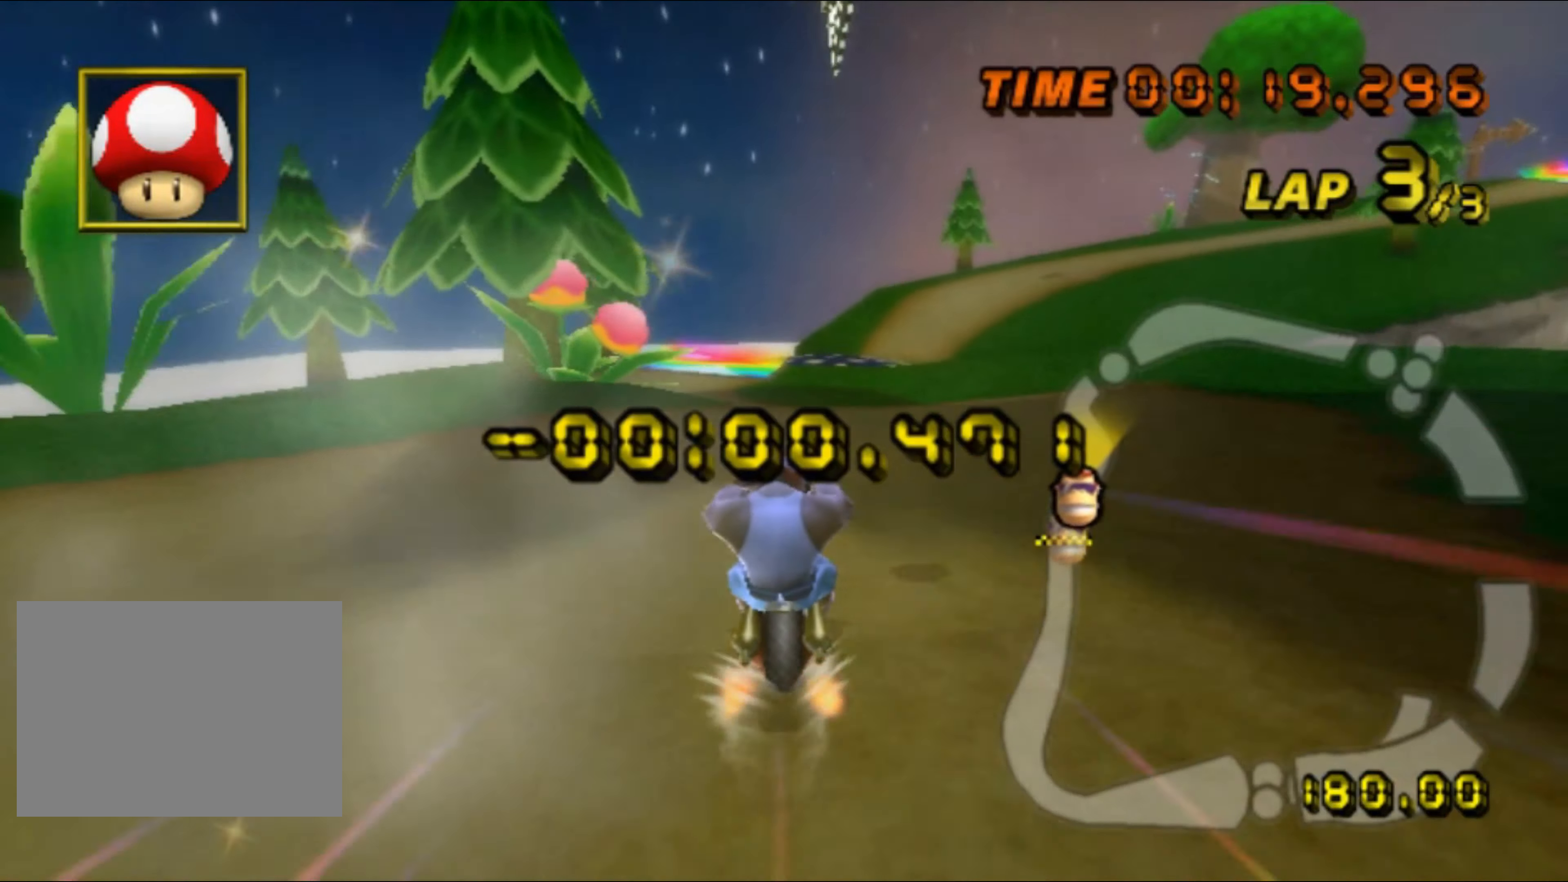
{"buttons": ["A", "R1"], "left_stick": "up-right", "events": [[233, "left_stick", "up-left"], [250, "R1", "down"], [467, "left_stick", "up-right"]]}
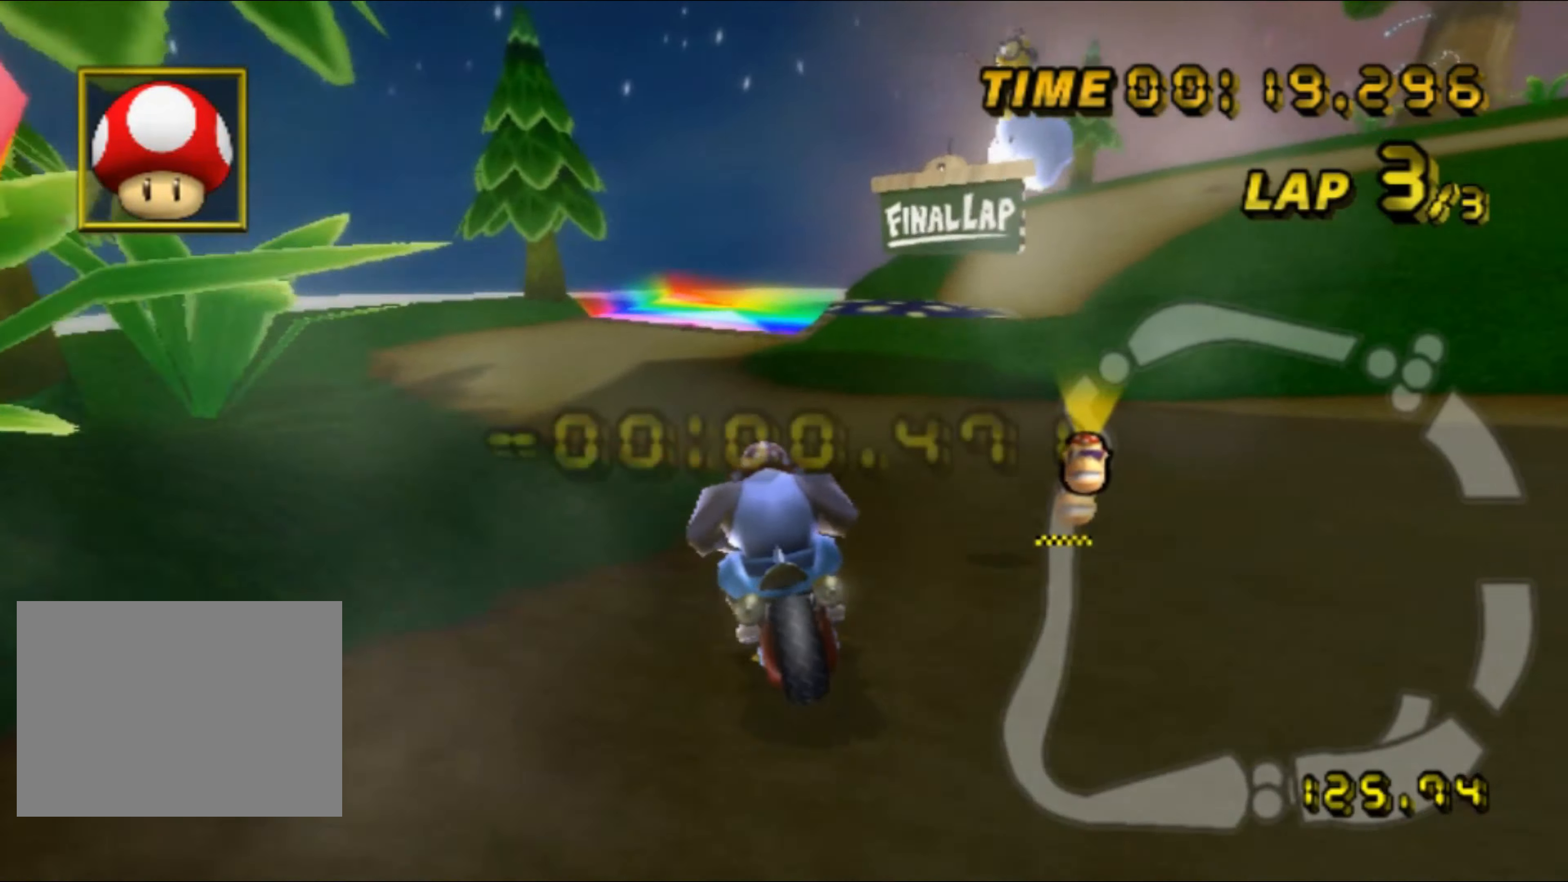
{"buttons": ["A", "R1"], "left_stick": "right", "events": [[183, "left_stick", "up-left"], [333, "R1", "up"], [383, "R1", "down"], [400, "left_stick", "right"]]}
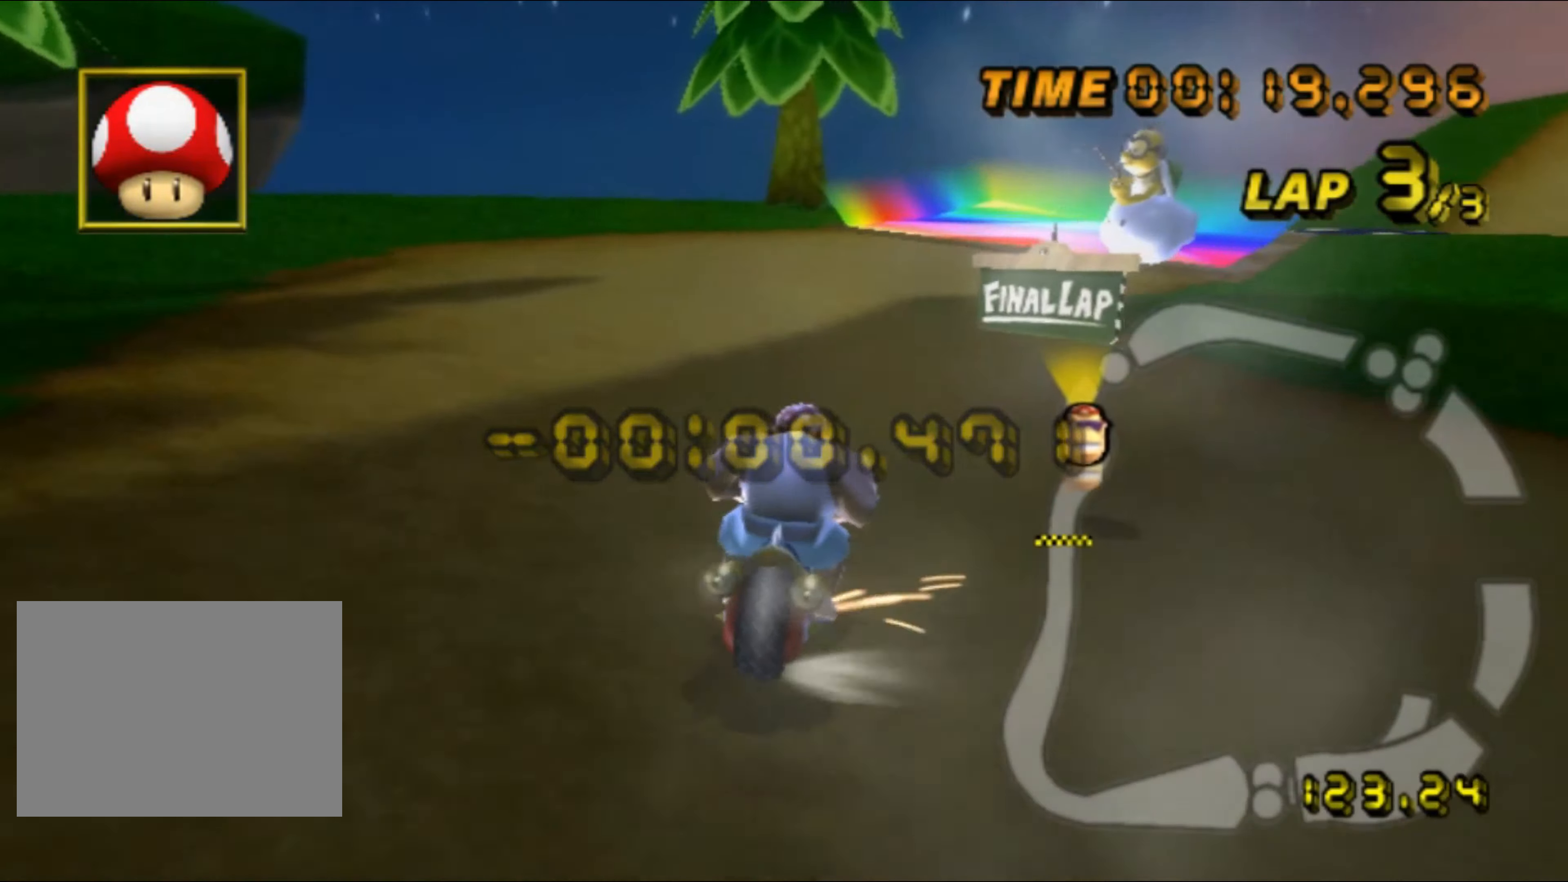
{"buttons": ["A", "R1"], "left_stick": "right", "events": [[100, "left_stick", "up-right"], [317, "left_stick", "right"]]}
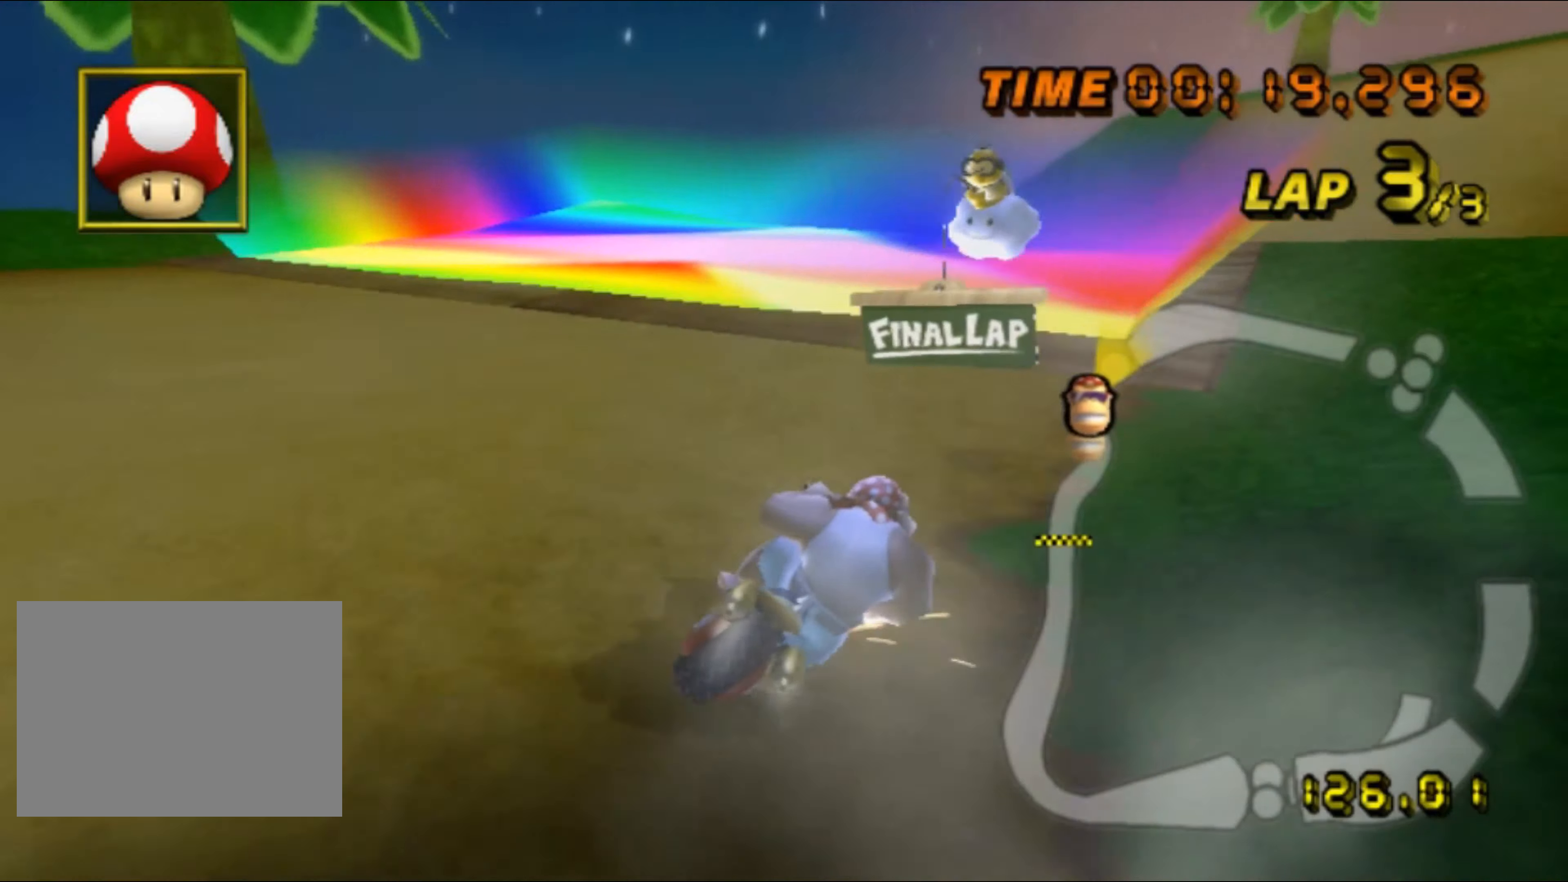
{"buttons": ["A"], "left_stick": "up", "events": [[134, "left_stick", "up-right"], [217, "A", "up"], [267, "A", "down"], [267, "R1", "up"], [317, "left_stick", "up-left"], [417, "left_stick", "up"], [434, "DPAD_DOWN", "down"], [450, "DPAD_DOWN", "up"]]}
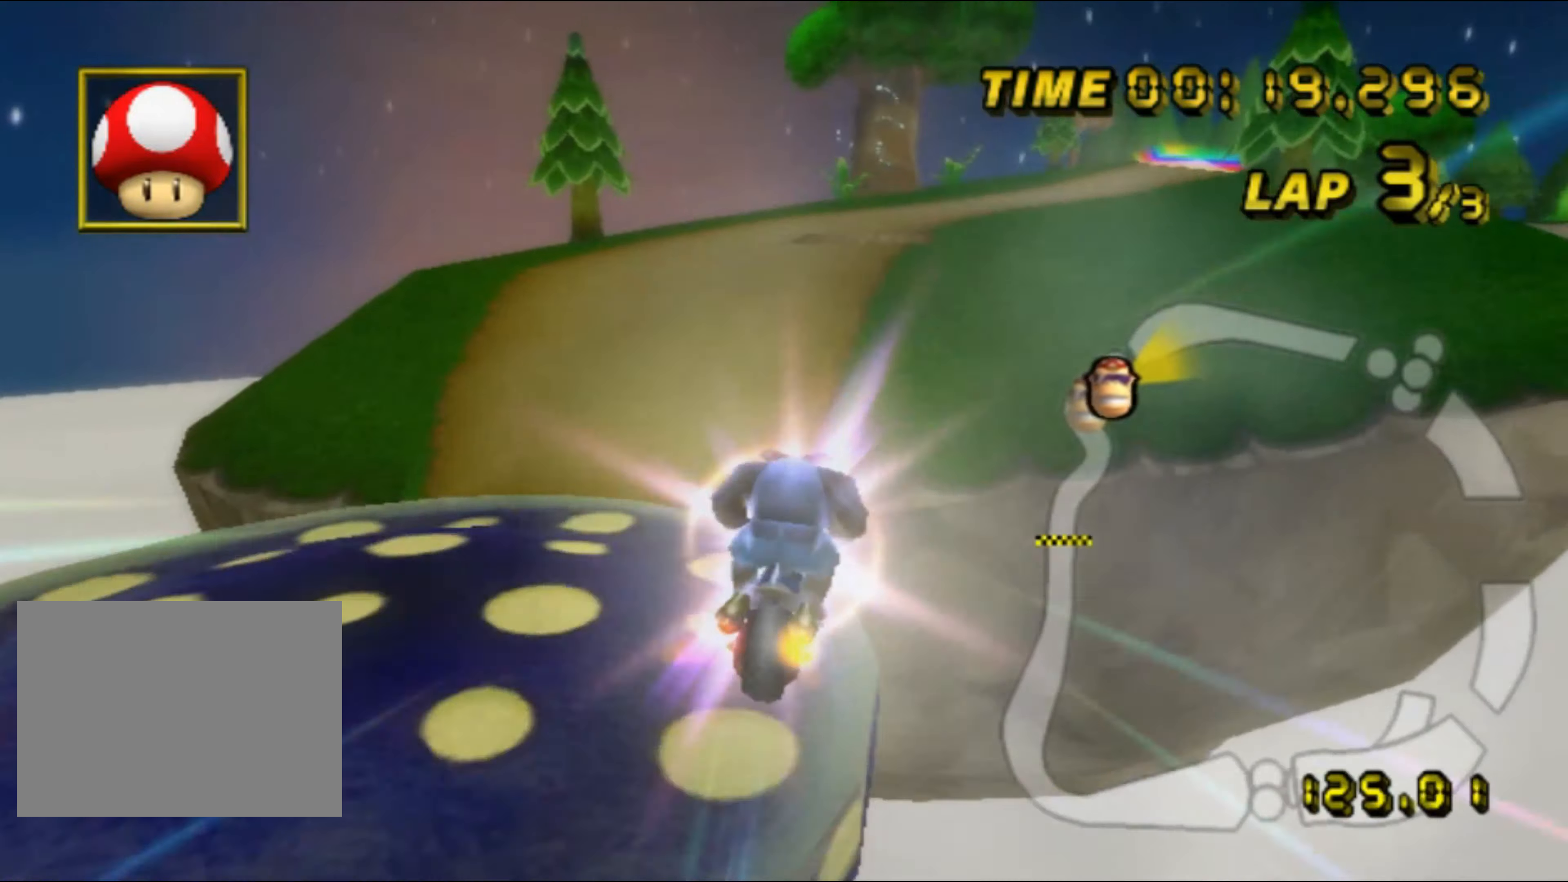
{"buttons": ["A"], "left_stick": "down", "events": [[100, "left_stick", "up-left"], [350, "left_stick", "down"]]}
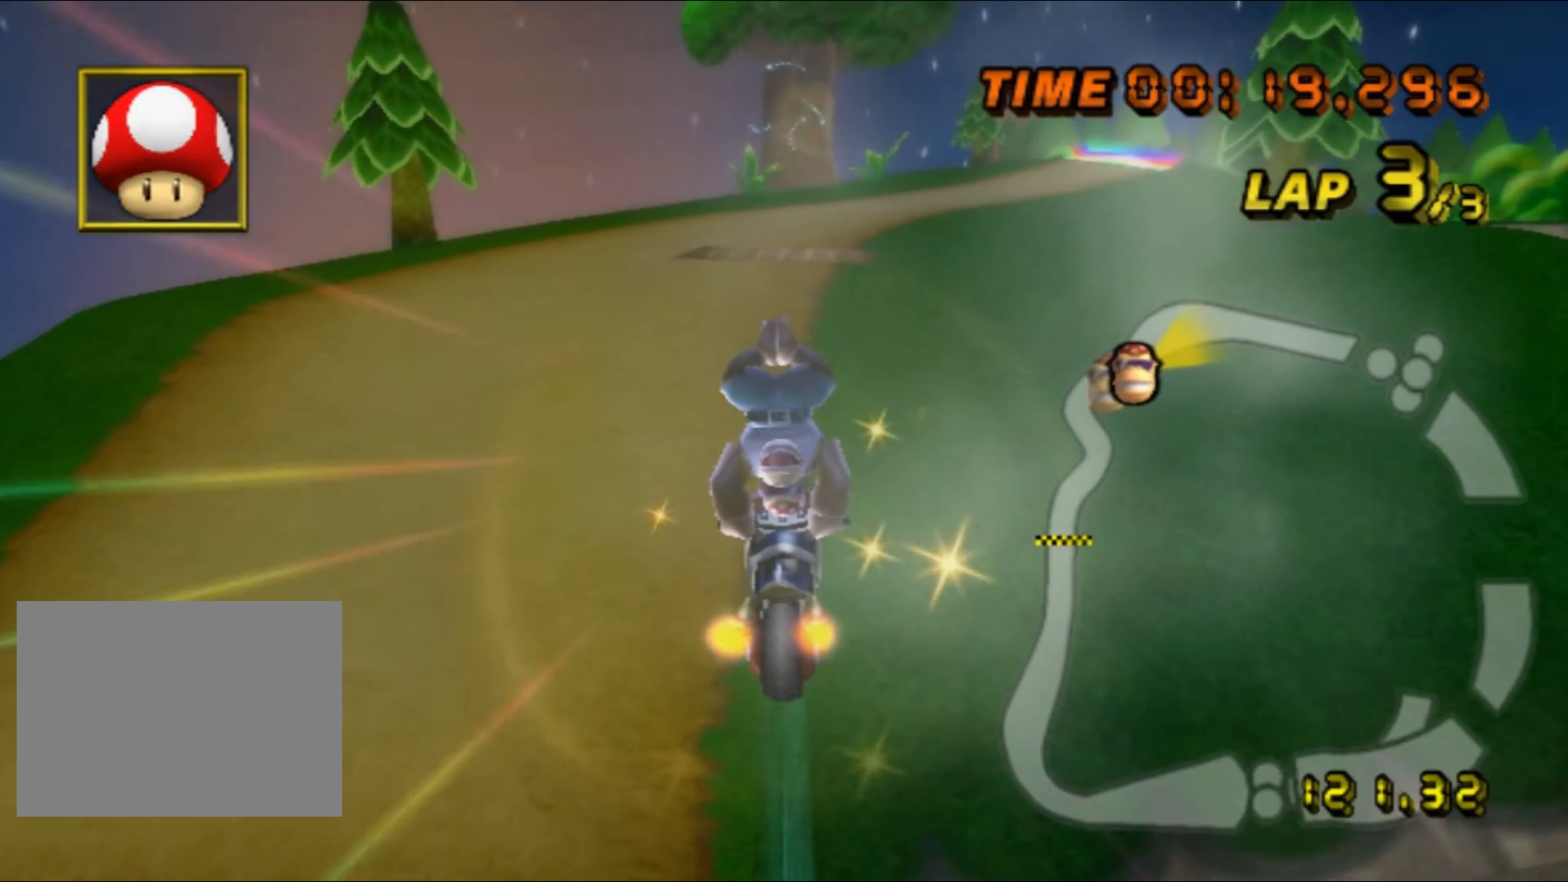
{"buttons": ["A", "R1"], "left_stick": "up-right", "events": [[317, "left_stick", "down-right"], [484, "R1", "down"], [500, "left_stick", "up-right"]]}
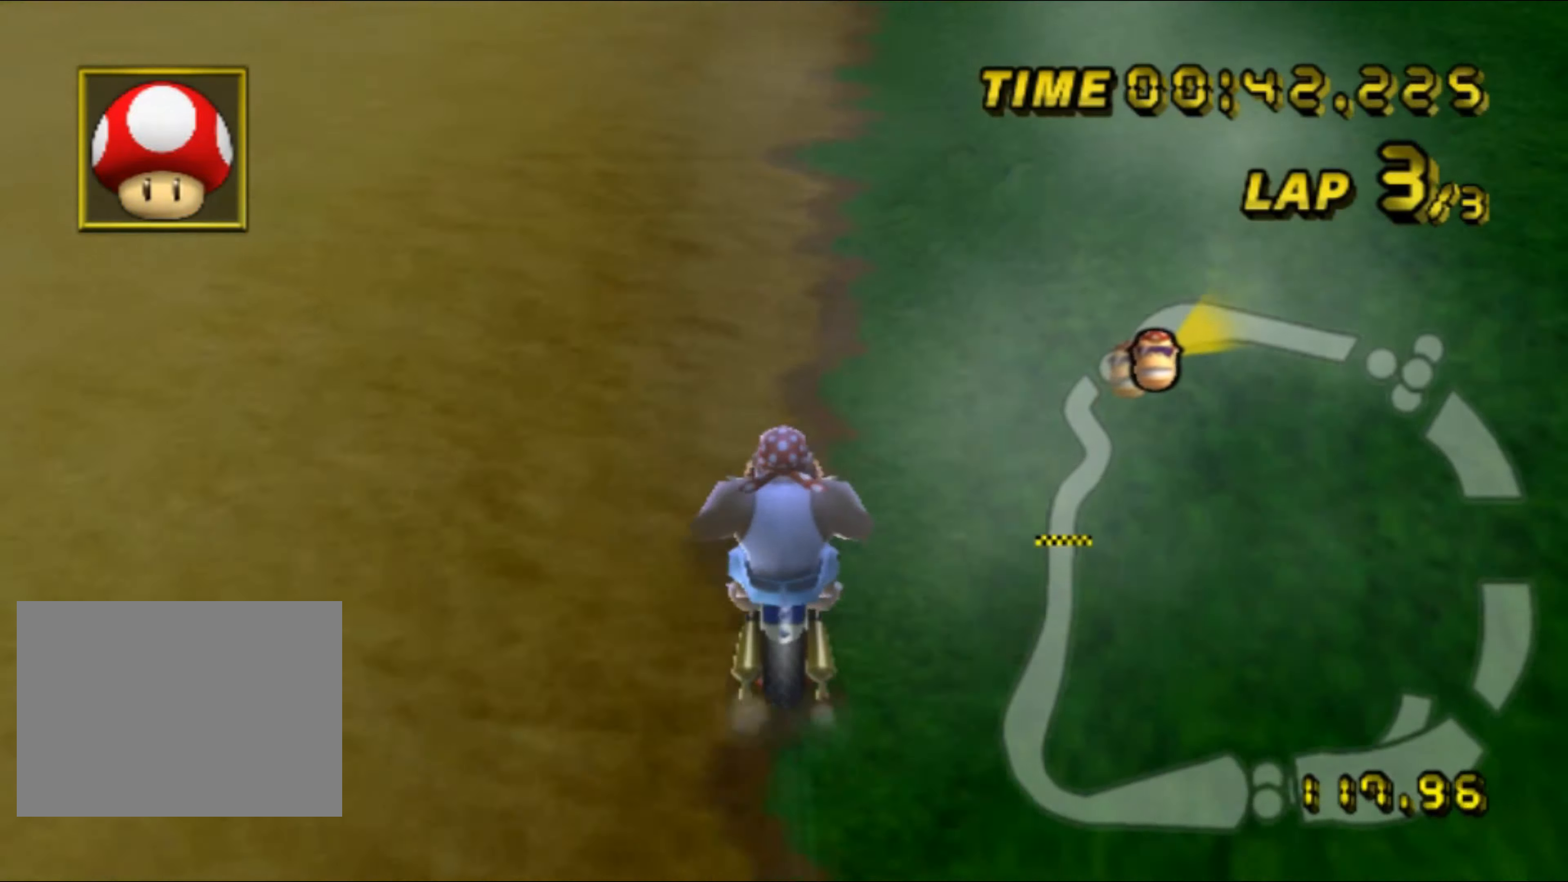
{"buttons": ["A", "R1"], "left_stick": "up-right", "events": [[67, "left_stick", "up"], [434, "left_stick", "up-right"]]}
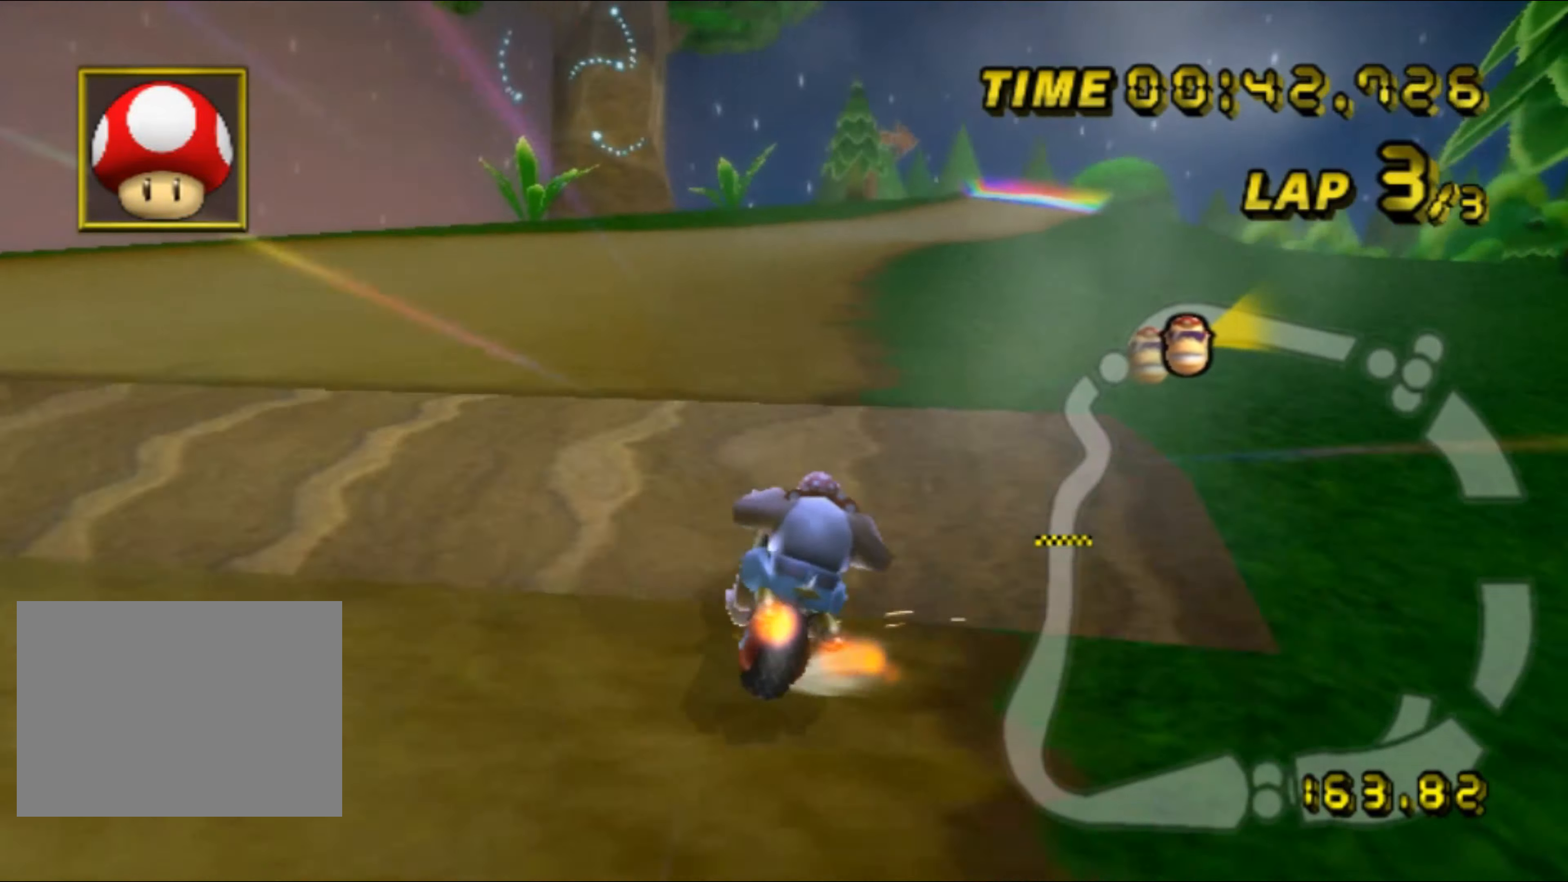
{"buttons": ["A", "R1"], "left_stick": "right", "events": [[117, "left_stick", "up-left"], [167, "DPAD_UP", "down"], [167, "left_stick", "left"], [184, "DPAD_UP", "up"], [250, "DPAD_DOWN", "down"], [267, "DPAD_DOWN", "up"], [317, "left_stick", "up-left"], [484, "left_stick", "right"]]}
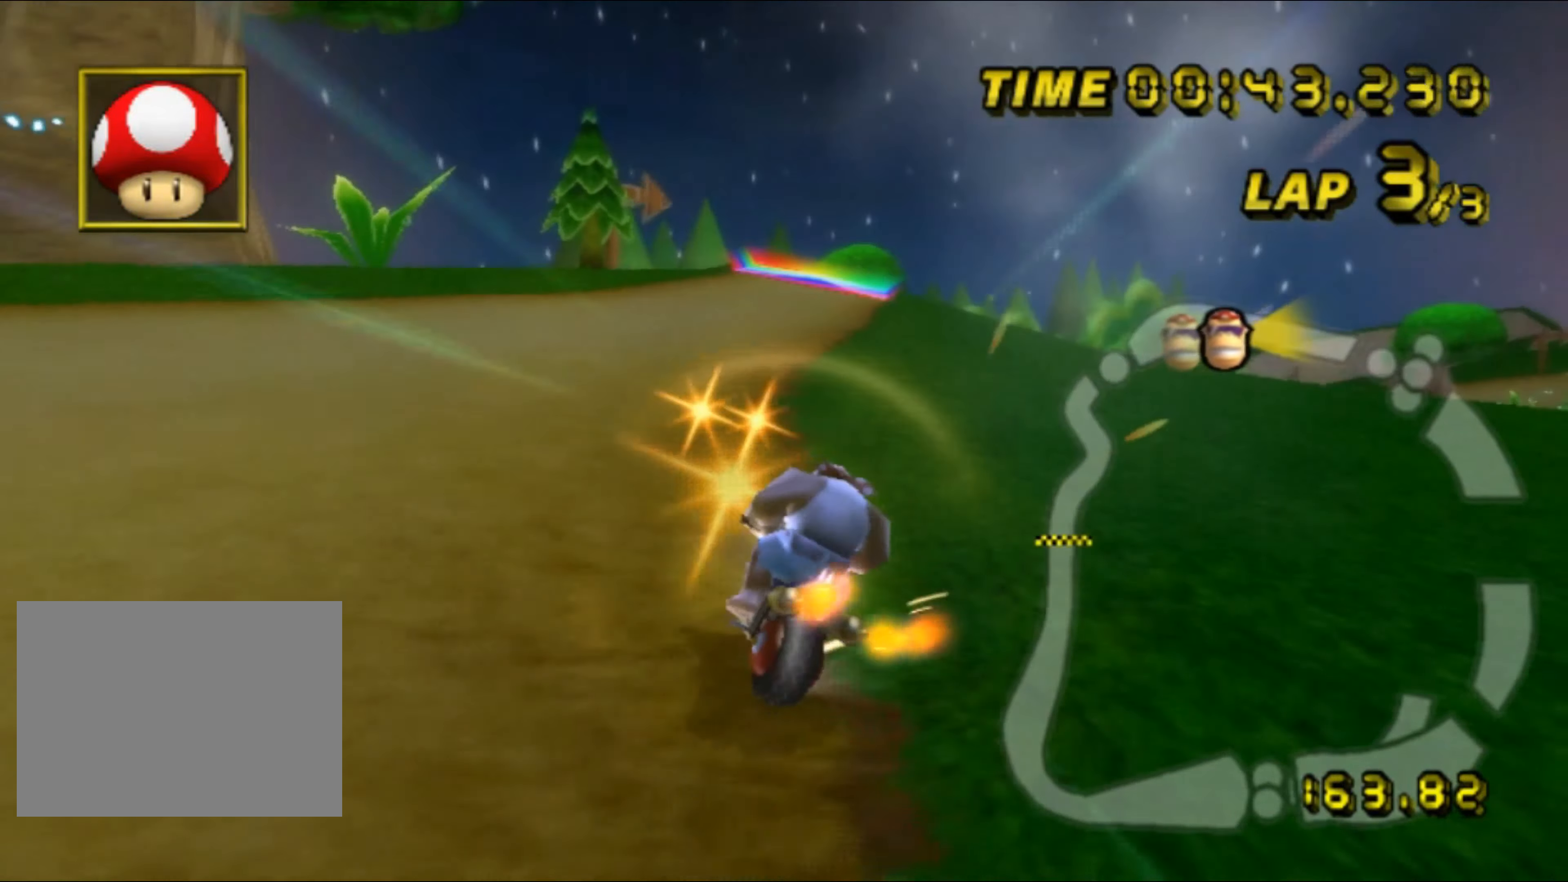
{"buttons": ["A", "R1"], "left_stick": "left", "events": [[117, "left_stick", "left"]]}
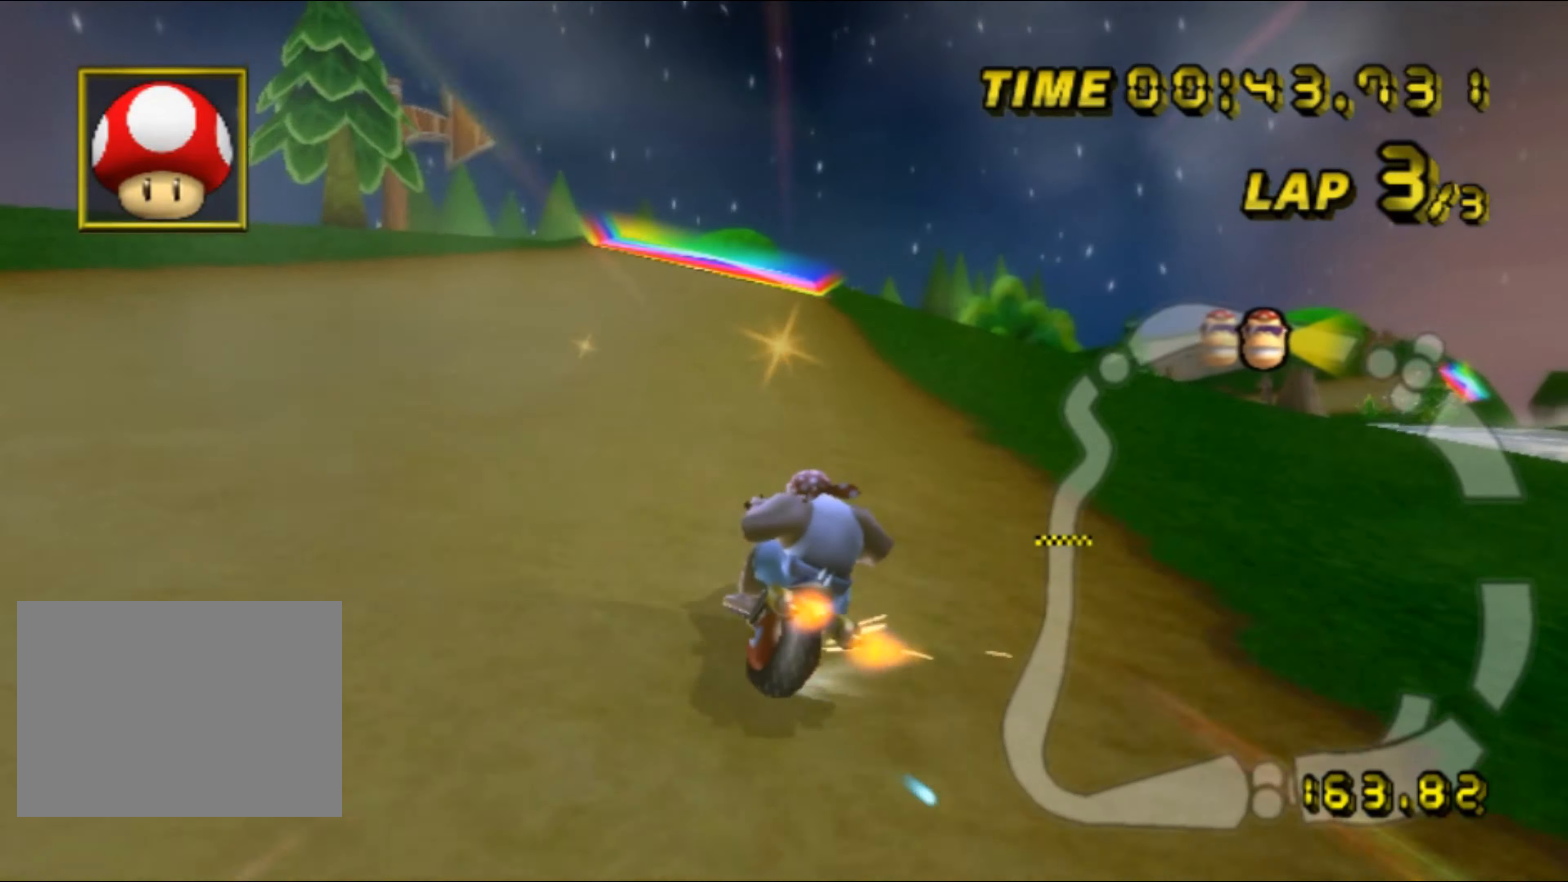
{"buttons": ["A", "R1"], "left_stick": "up-right", "events": [[400, "left_stick", "up-right"]]}